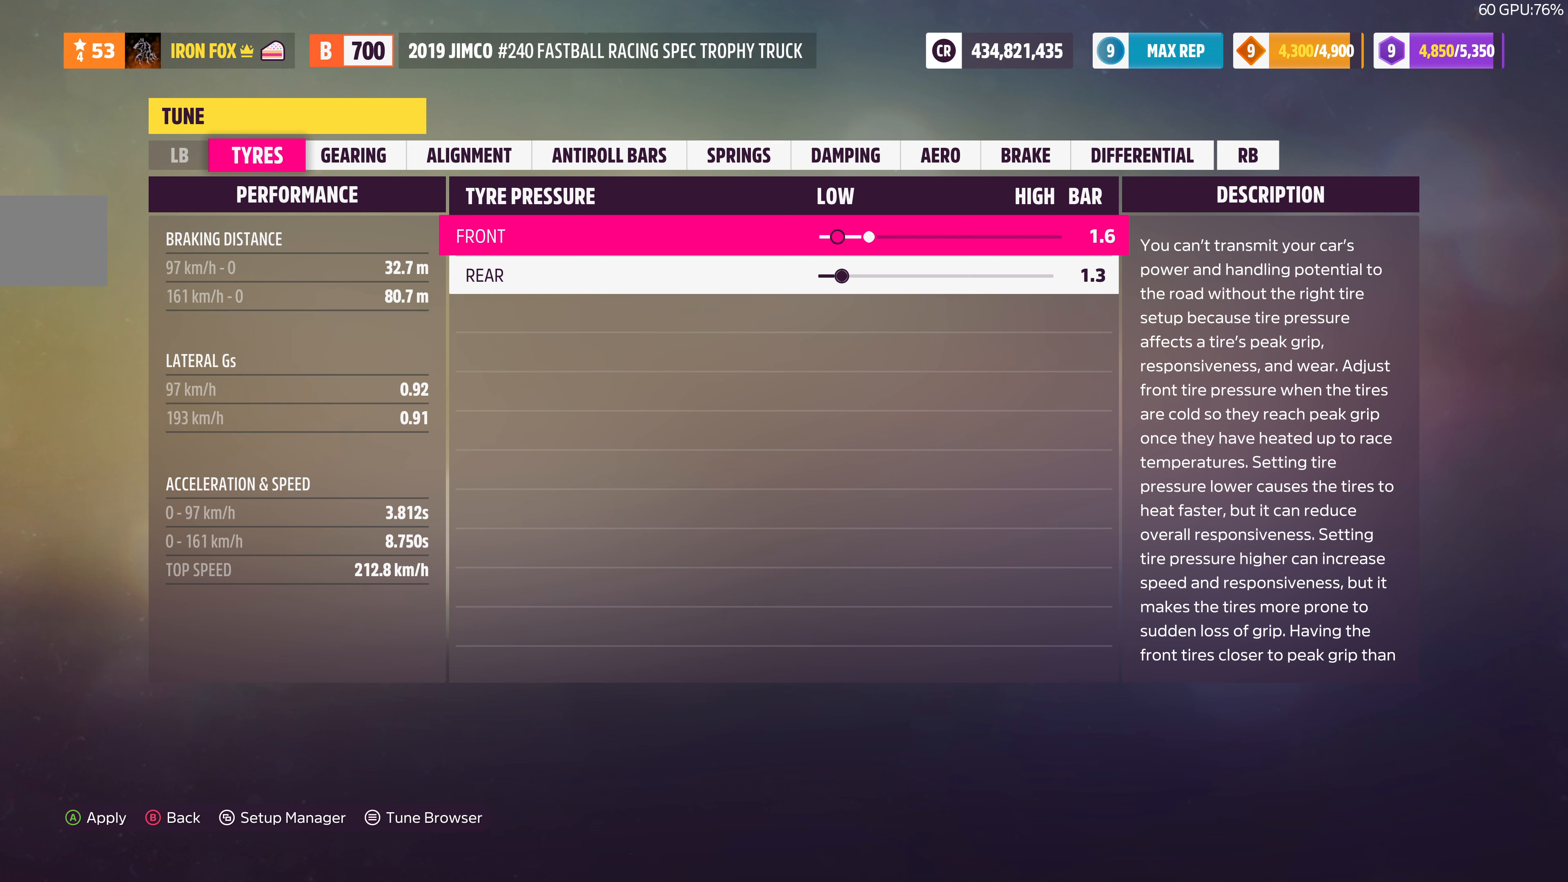
Gameplay with a controller (PlayStation layout); each line is a JSON object with the inputs held at the frame after it. "events" lists button and stick changes between this image and that frame as [ms after this image, input, new state], when the widget could be followed in between.
{"buttons": [], "left_stick": "center", "right_stick": "center", "events": [[33, "DPAD_RIGHT", "down"], [133, "DPAD_RIGHT", "up"], [233, "DPAD_RIGHT", "down"], [300, "DPAD_RIGHT", "up"], [400, "DPAD_RIGHT", "down"], [500, "DPAD_RIGHT", "up"]]}
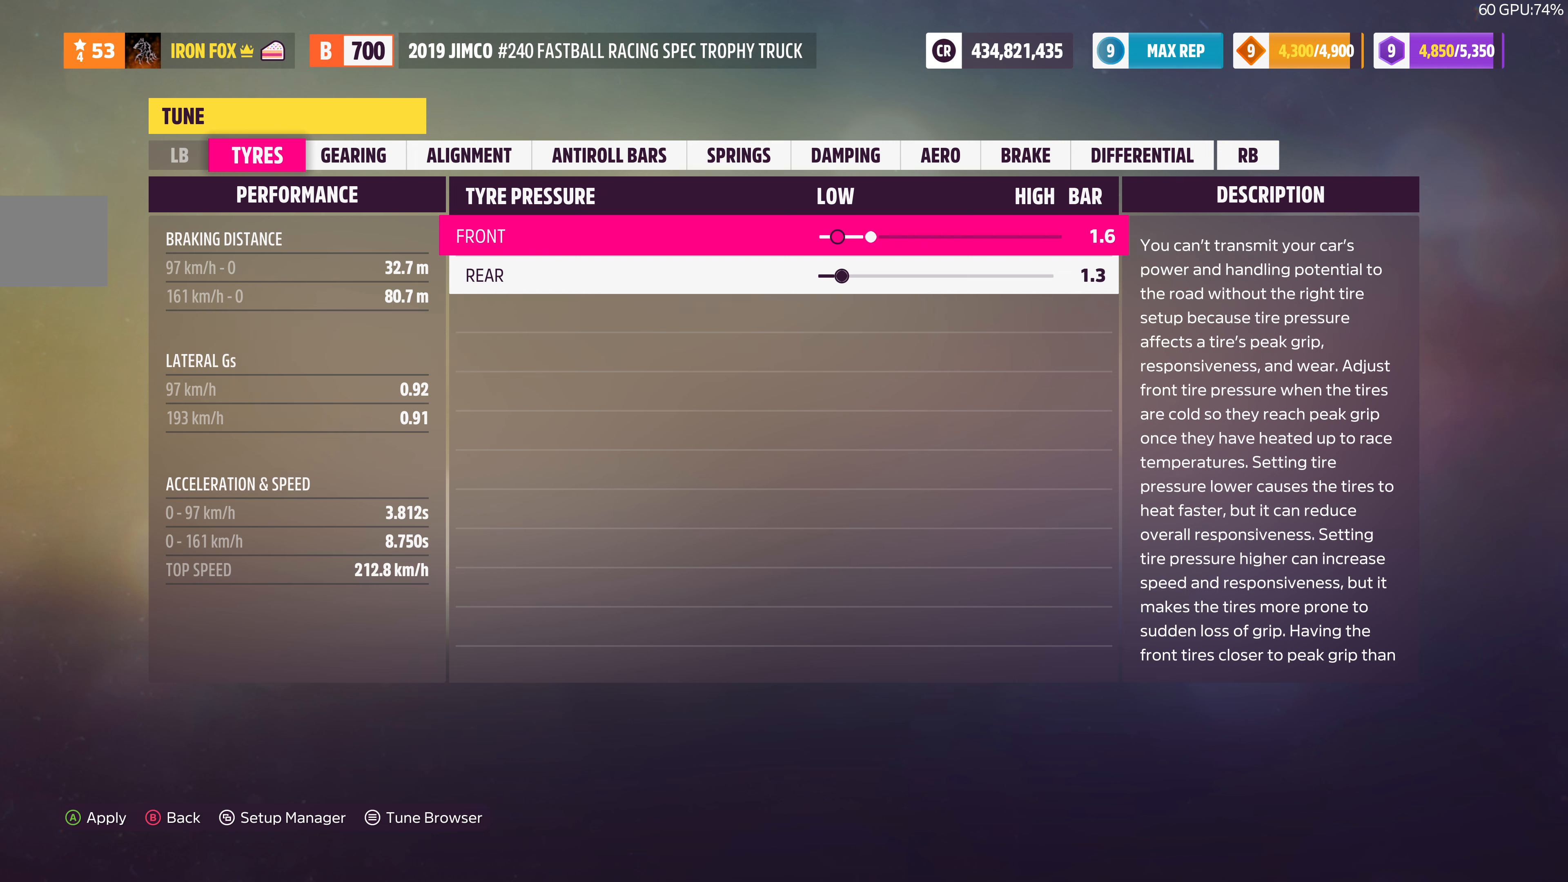
{"buttons": ["DPAD_RIGHT"], "left_stick": "center", "right_stick": "center", "events": [[67, "DPAD_RIGHT", "down"], [167, "DPAD_RIGHT", "up"], [300, "DPAD_RIGHT", "down"], [400, "DPAD_RIGHT", "up"], [500, "DPAD_RIGHT", "down"]]}
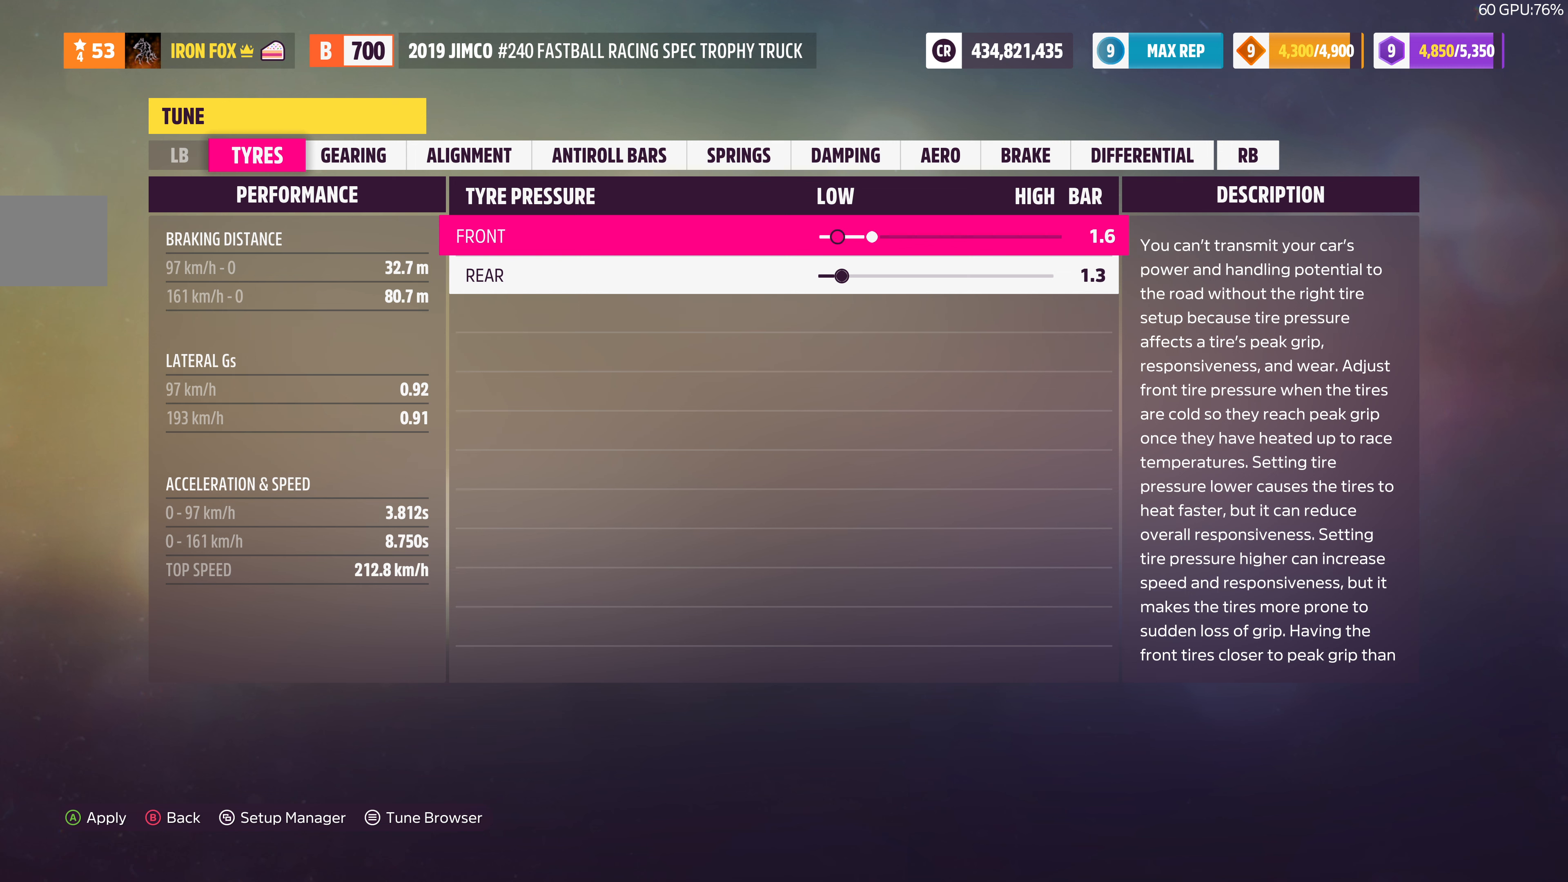
{"buttons": [], "left_stick": "center", "right_stick": "center", "events": [[100, "DPAD_RIGHT", "up"], [200, "DPAD_RIGHT", "down"], [267, "DPAD_RIGHT", "up"], [400, "DPAD_RIGHT", "down"], [500, "DPAD_RIGHT", "up"]]}
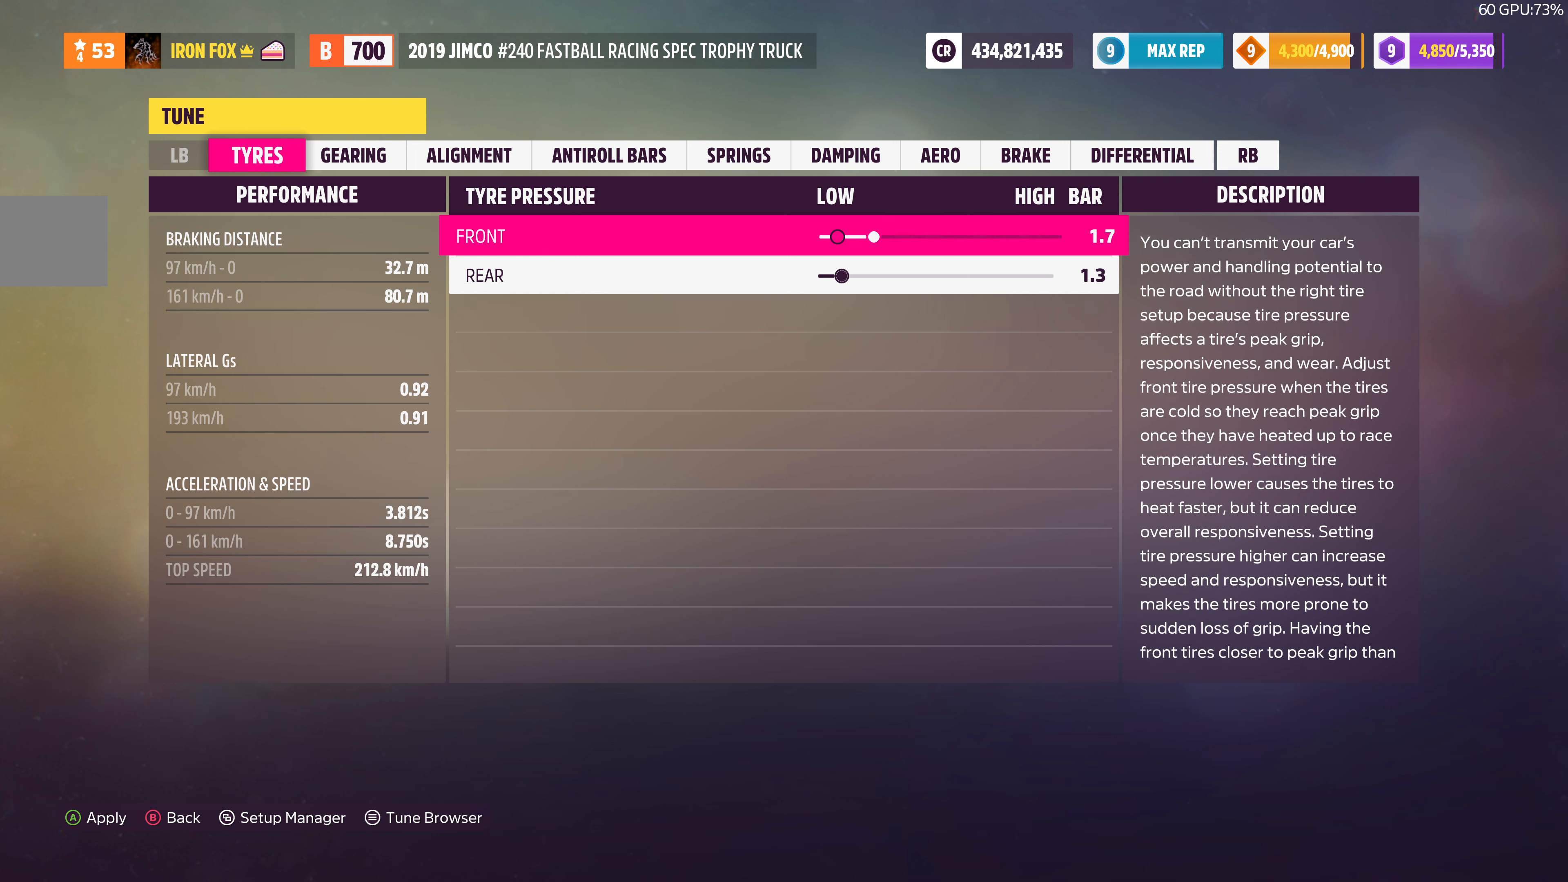
{"buttons": [], "left_stick": "center", "right_stick": "center", "events": [[100, "DPAD_RIGHT", "down"], [200, "DPAD_RIGHT", "up"], [367, "DPAD_LEFT", "down"], [433, "DPAD_LEFT", "up"]]}
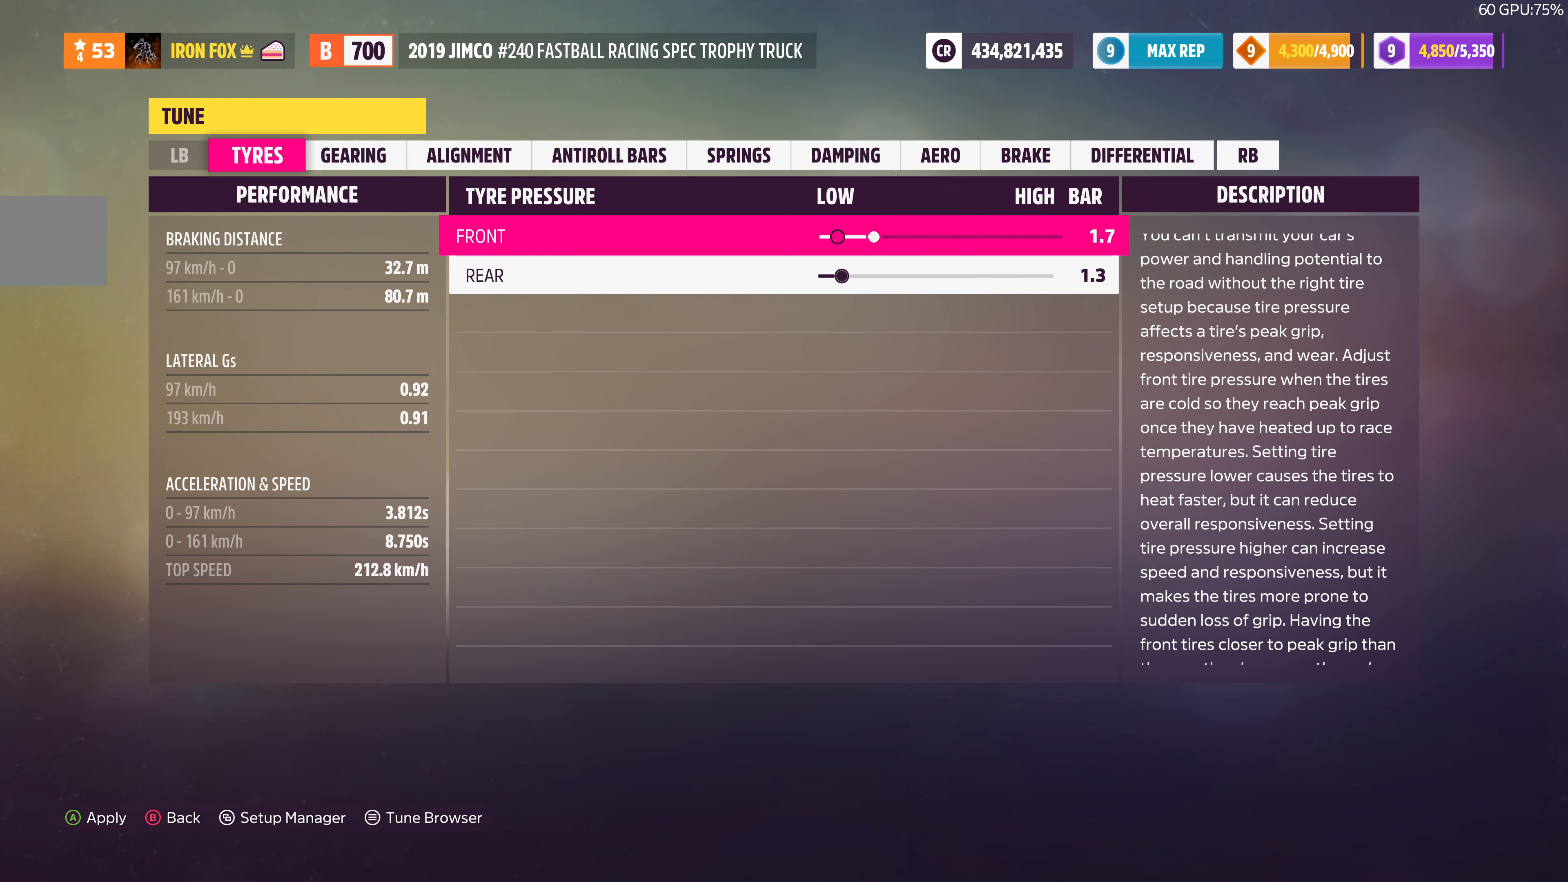
{"buttons": [], "left_stick": "center", "right_stick": "center", "events": [[33, "DPAD_LEFT", "down"], [133, "DPAD_LEFT", "up"], [233, "DPAD_RIGHT", "down"], [300, "DPAD_RIGHT", "up"], [433, "DPAD_DOWN", "down"], [500, "DPAD_DOWN", "up"]]}
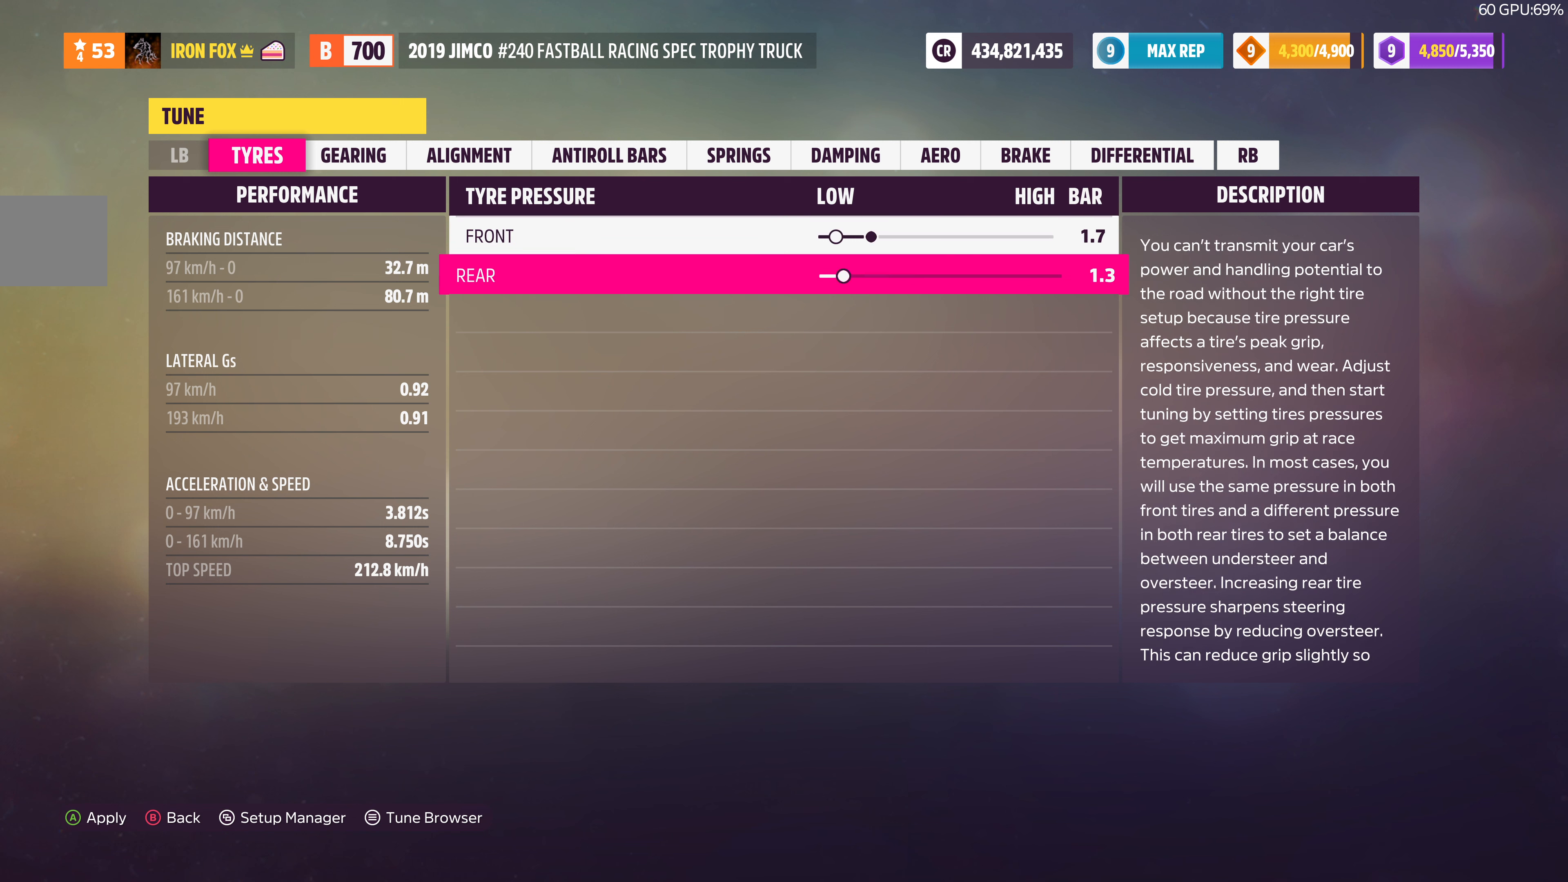
{"buttons": ["DPAD_RIGHT"], "left_stick": "center", "right_stick": "center", "events": [[100, "DPAD_RIGHT", "down"]]}
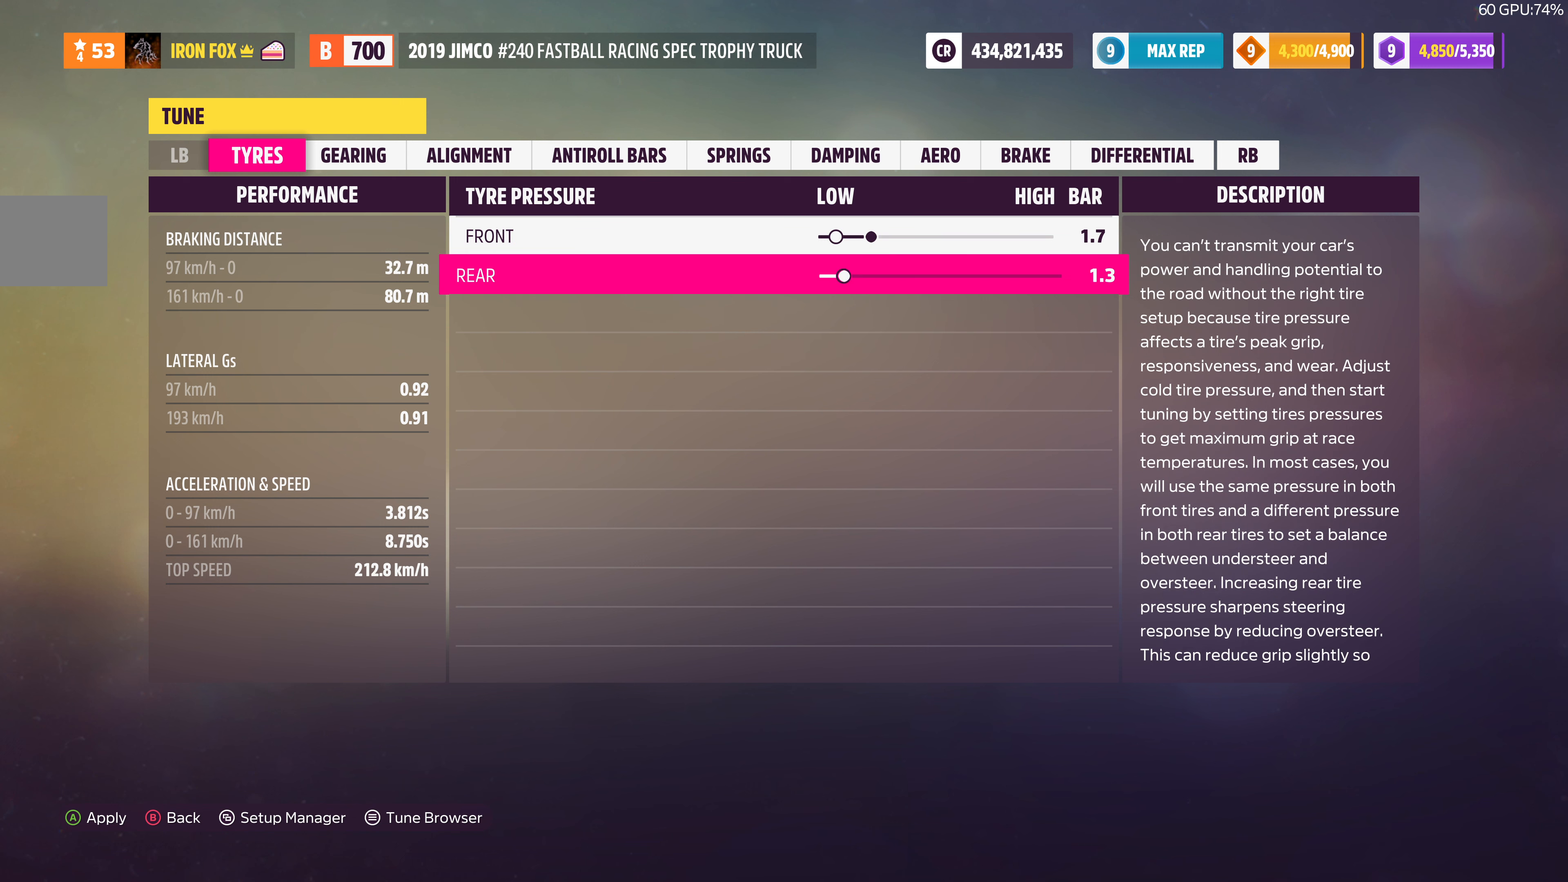
{"buttons": ["DPAD_RIGHT"], "left_stick": "center", "right_stick": "center", "events": []}
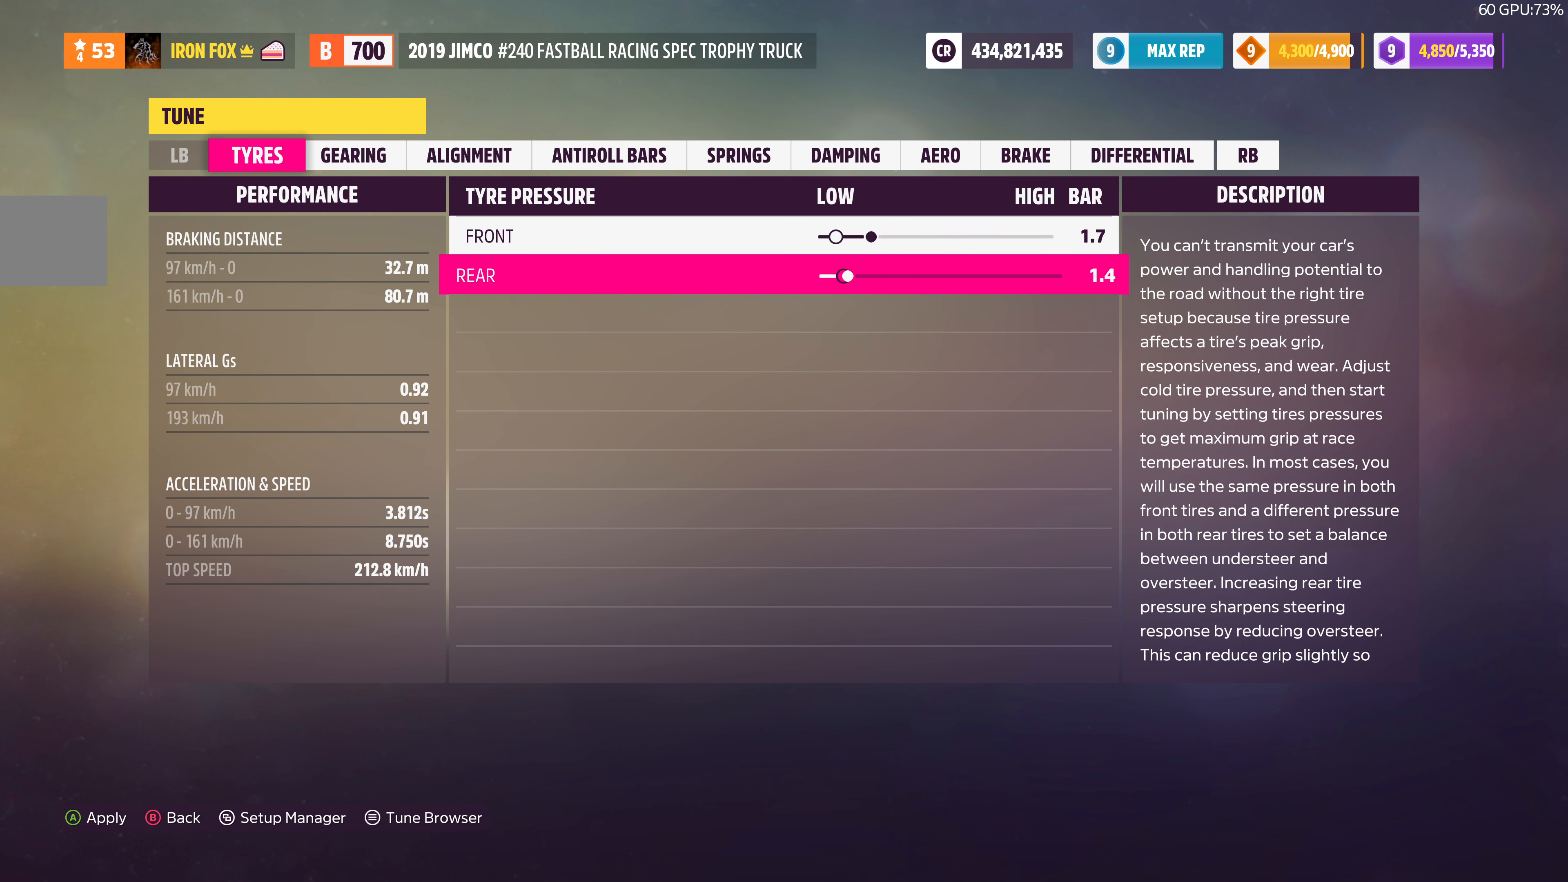
{"buttons": ["DPAD_RIGHT"], "left_stick": "center", "right_stick": "center", "events": []}
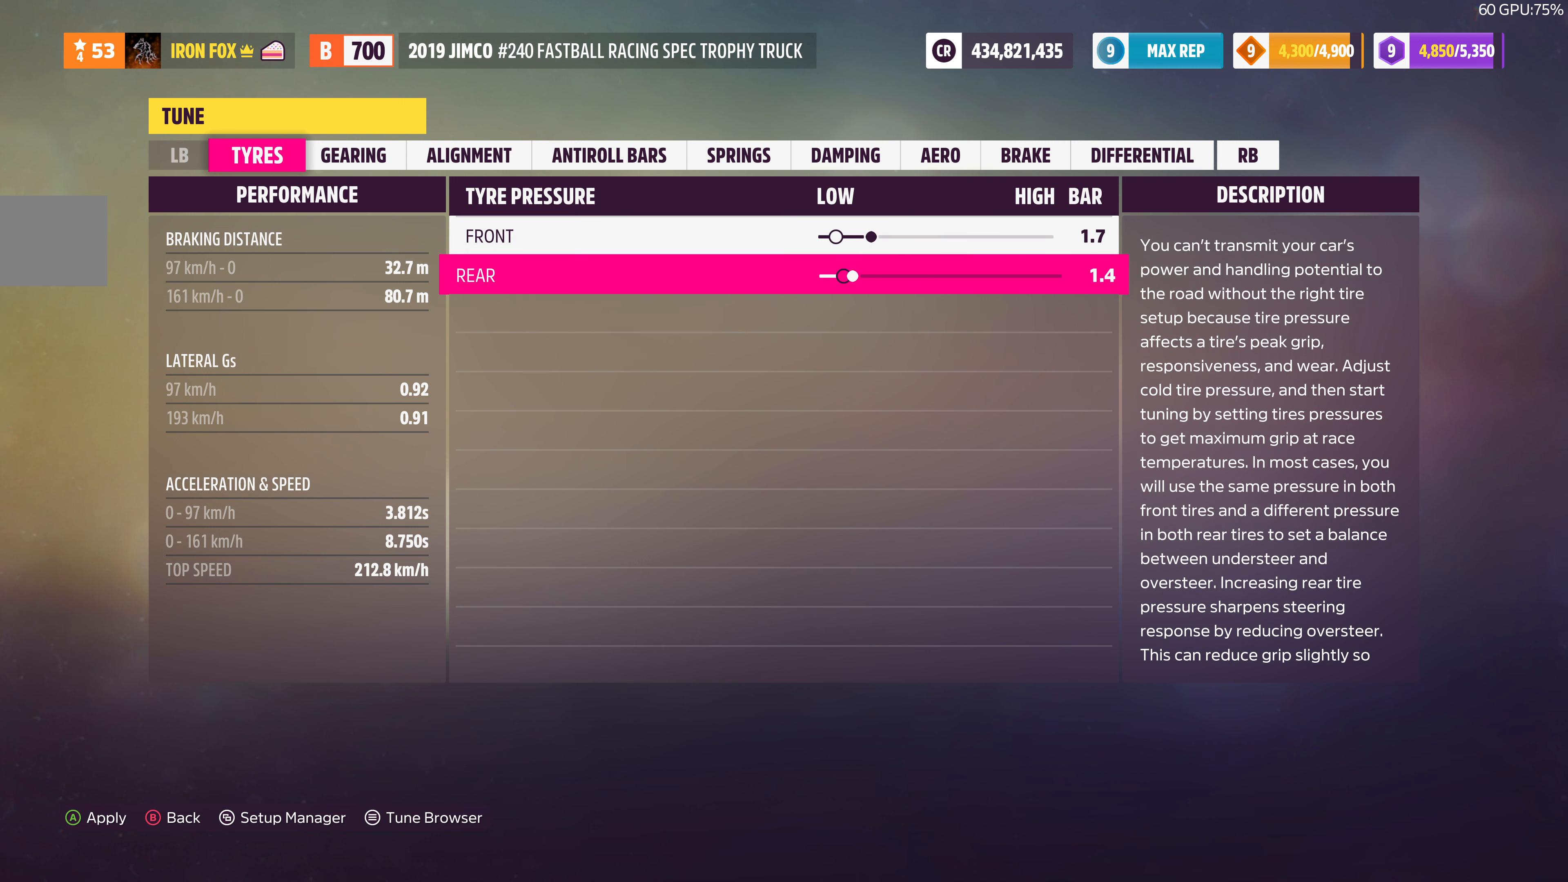
{"buttons": ["DPAD_RIGHT"], "left_stick": "center", "right_stick": "center", "events": []}
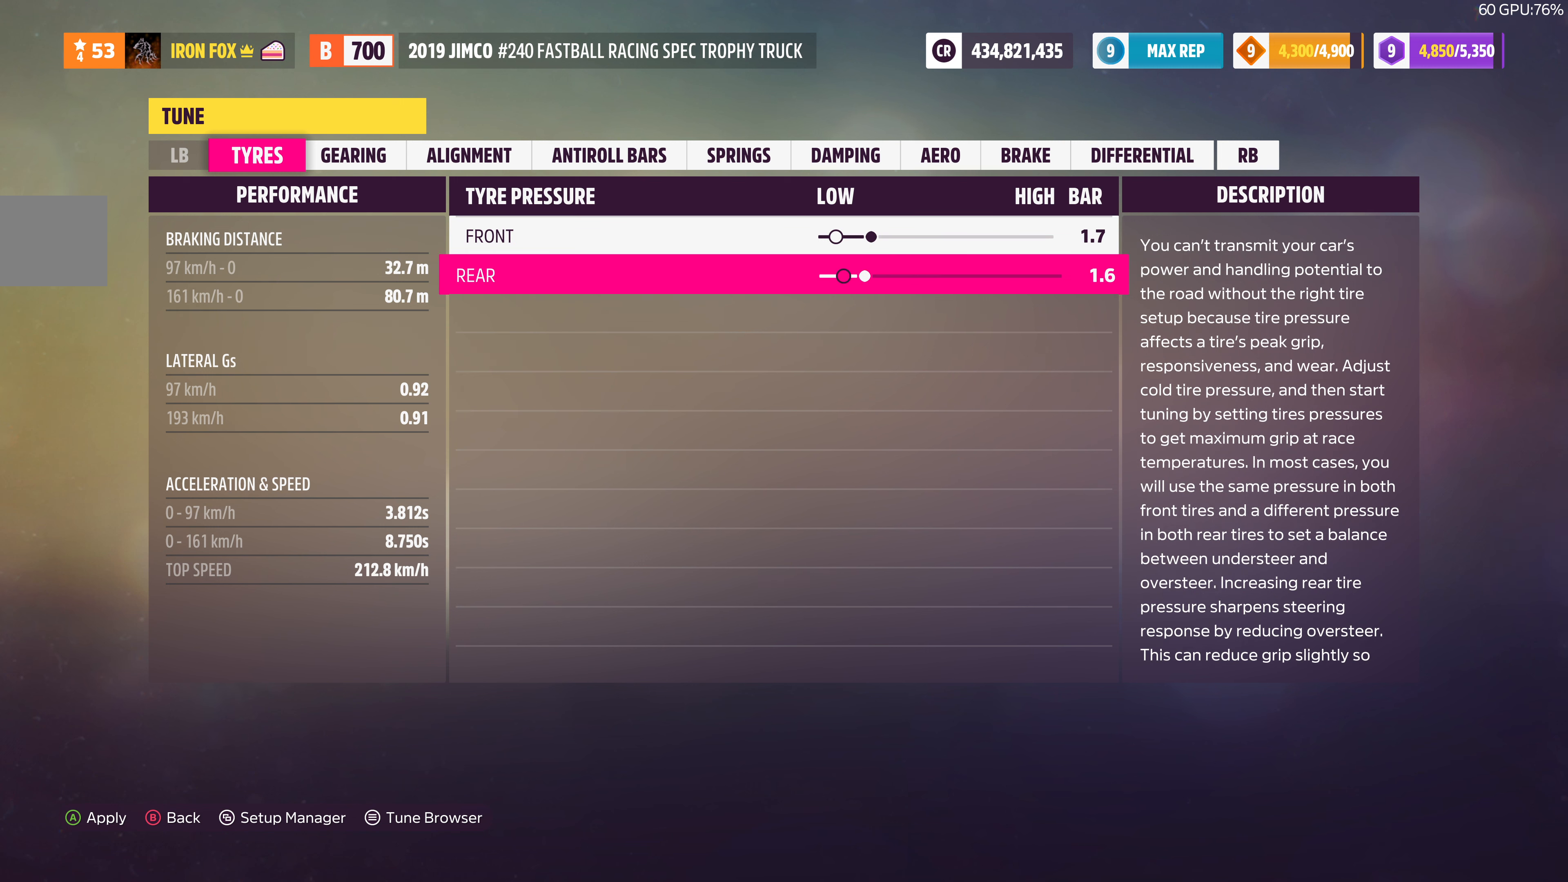
{"buttons": ["DPAD_LEFT"], "left_stick": "center", "right_stick": "center", "events": [[266, "DPAD_RIGHT", "up"], [466, "DPAD_LEFT", "down"]]}
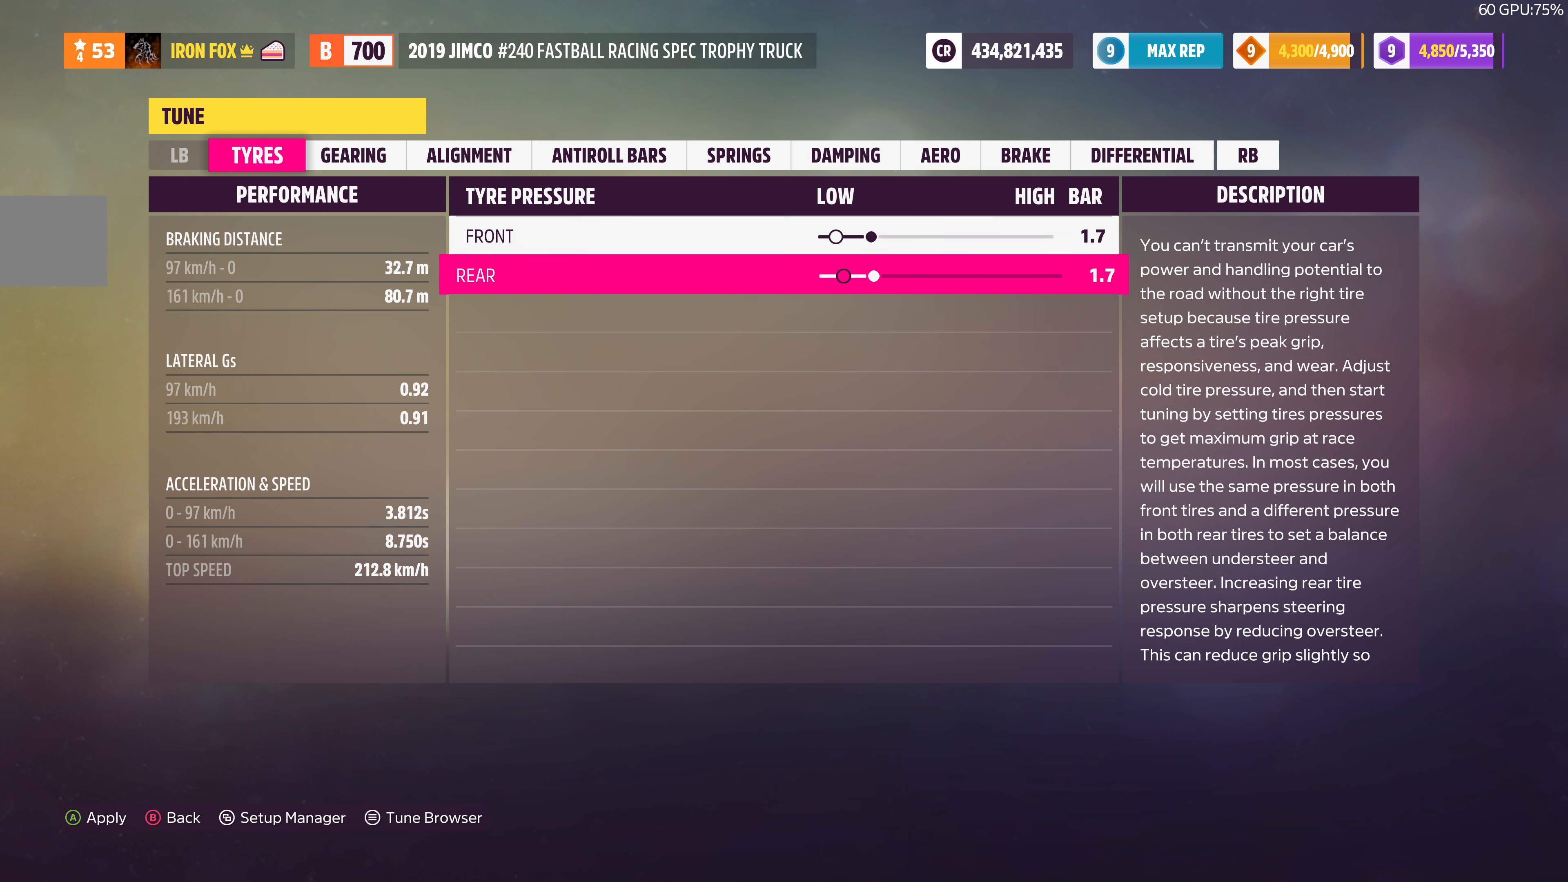
{"buttons": ["DPAD_LEFT"], "left_stick": "center", "right_stick": "center", "events": []}
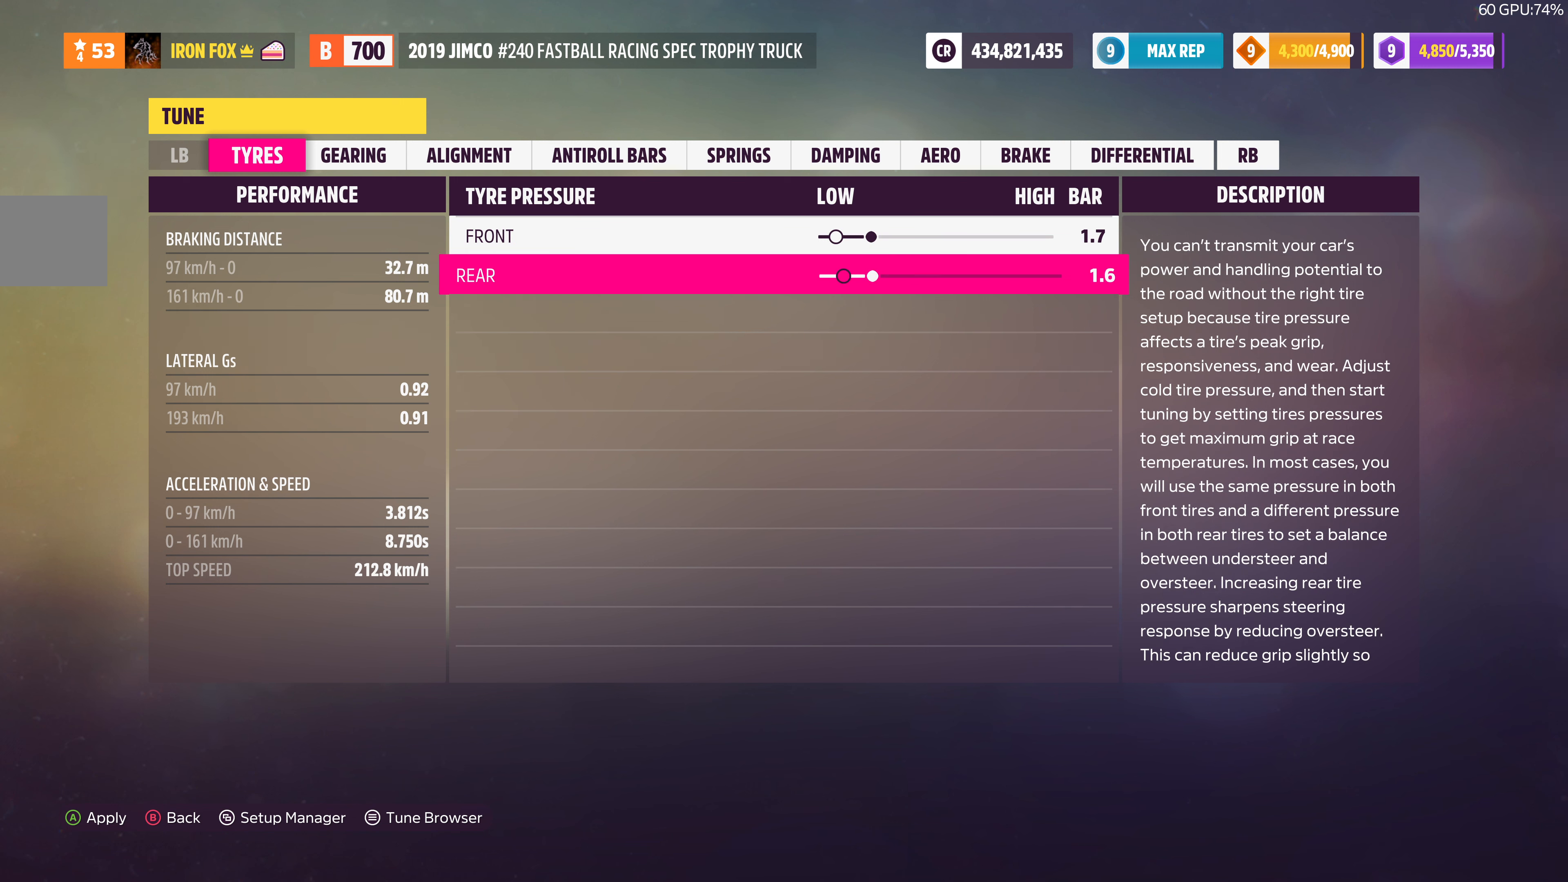
{"buttons": [], "left_stick": "center", "right_stick": "center", "events": [[200, "DPAD_LEFT", "up"], [333, "DPAD_RIGHT", "down"], [433, "DPAD_RIGHT", "up"]]}
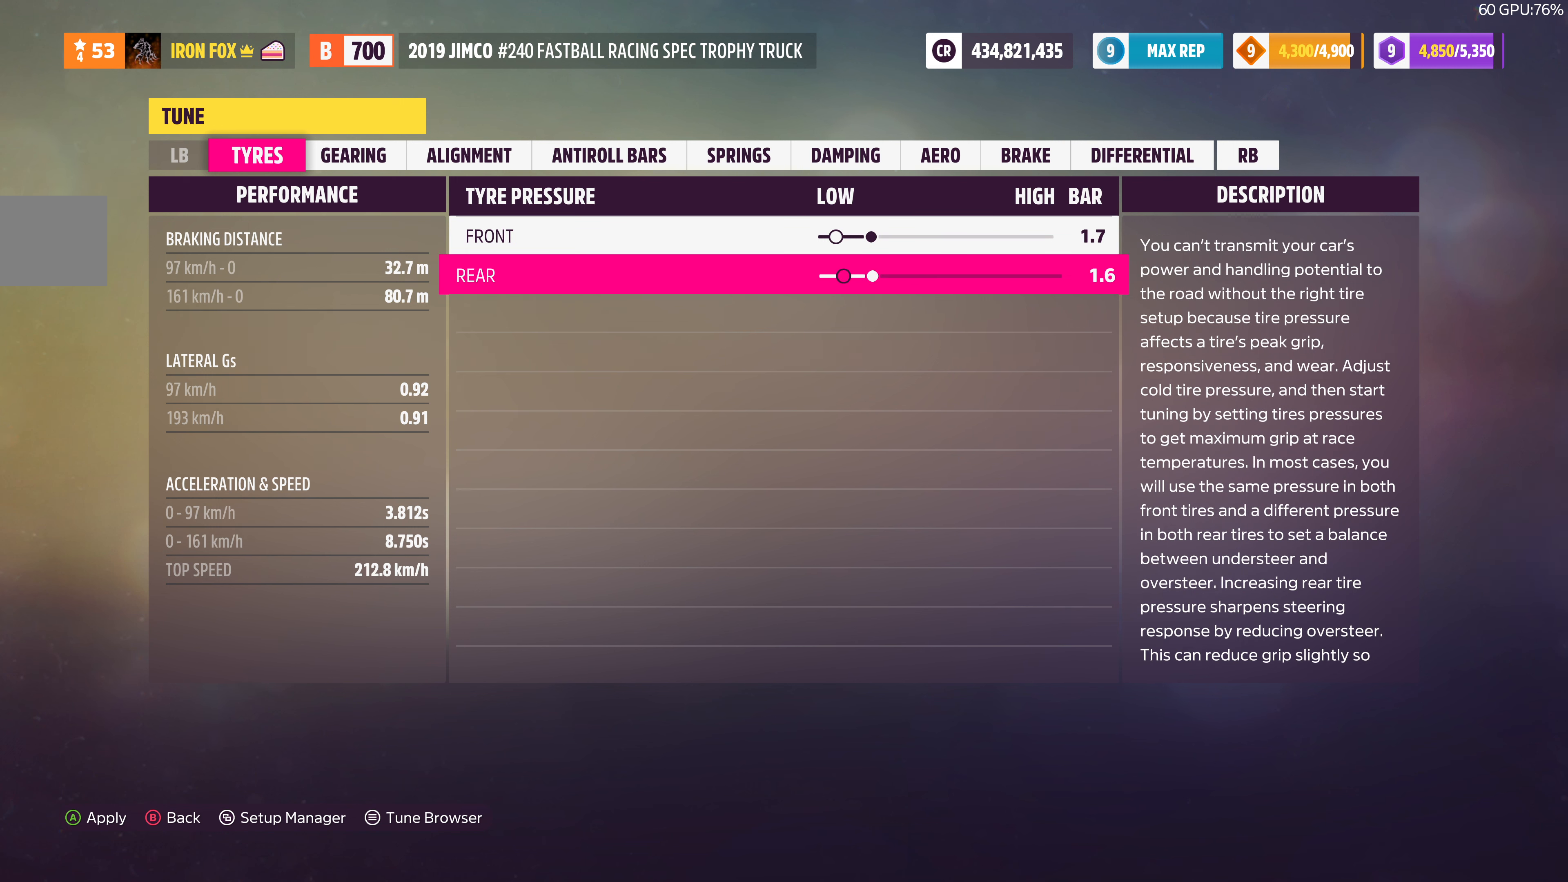
{"buttons": ["DPAD_RIGHT"], "left_stick": "center", "right_stick": "center", "events": [[33, "DPAD_RIGHT", "down"], [133, "DPAD_RIGHT", "up"], [200, "DPAD_RIGHT", "down"], [333, "DPAD_RIGHT", "up"], [433, "DPAD_RIGHT", "down"]]}
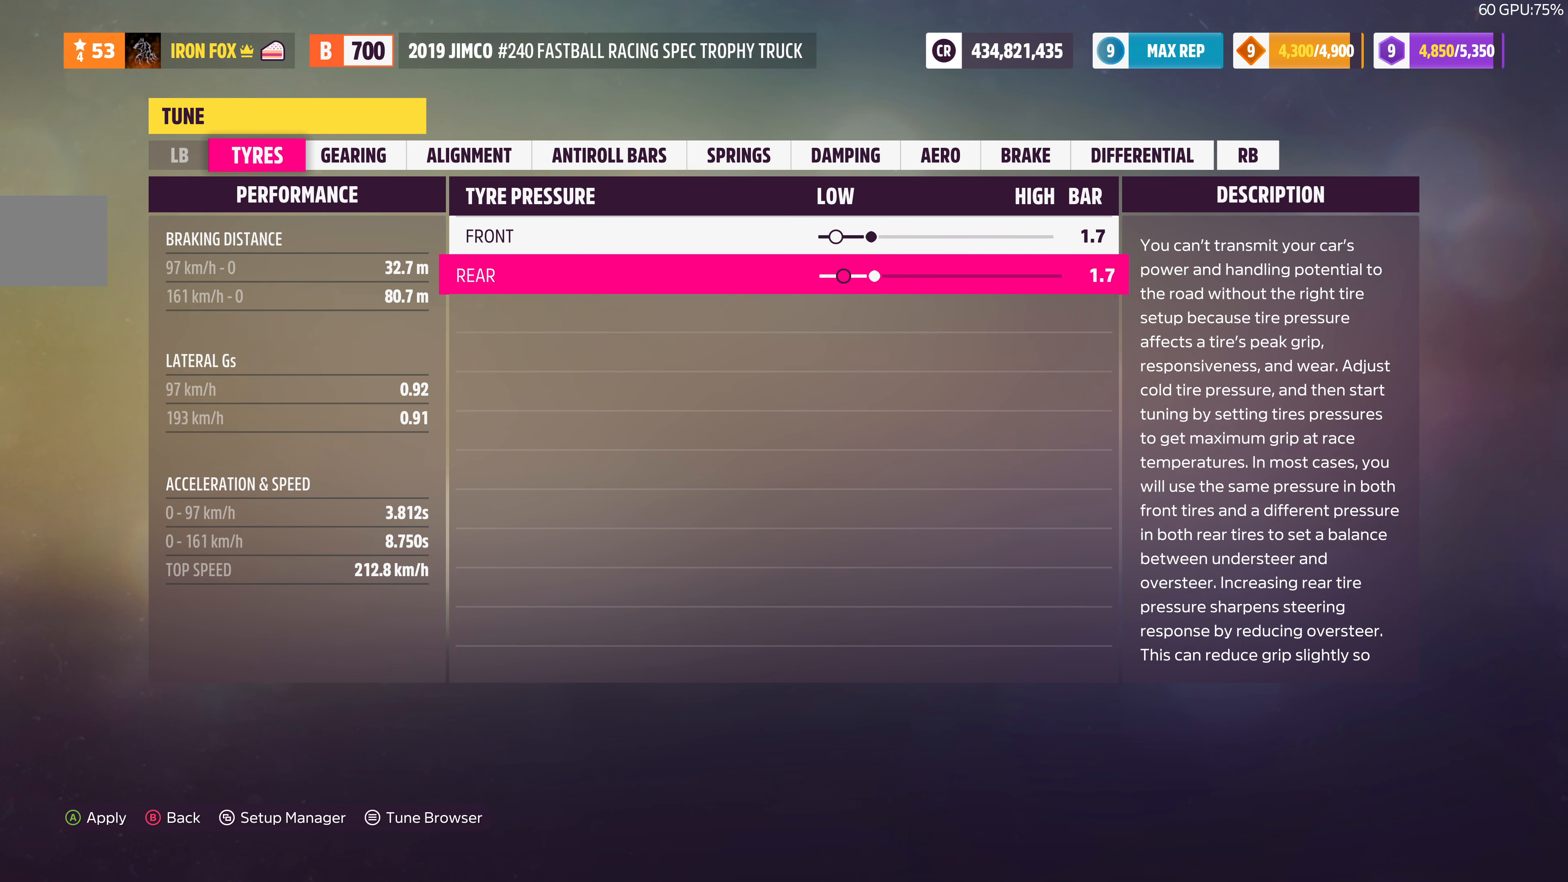
{"buttons": [], "left_stick": "center", "right_stick": "center", "events": [[33, "DPAD_RIGHT", "up"], [200, "DPAD_LEFT", "down"], [300, "DPAD_LEFT", "up"], [366, "DPAD_LEFT", "down"], [466, "DPAD_LEFT", "up"]]}
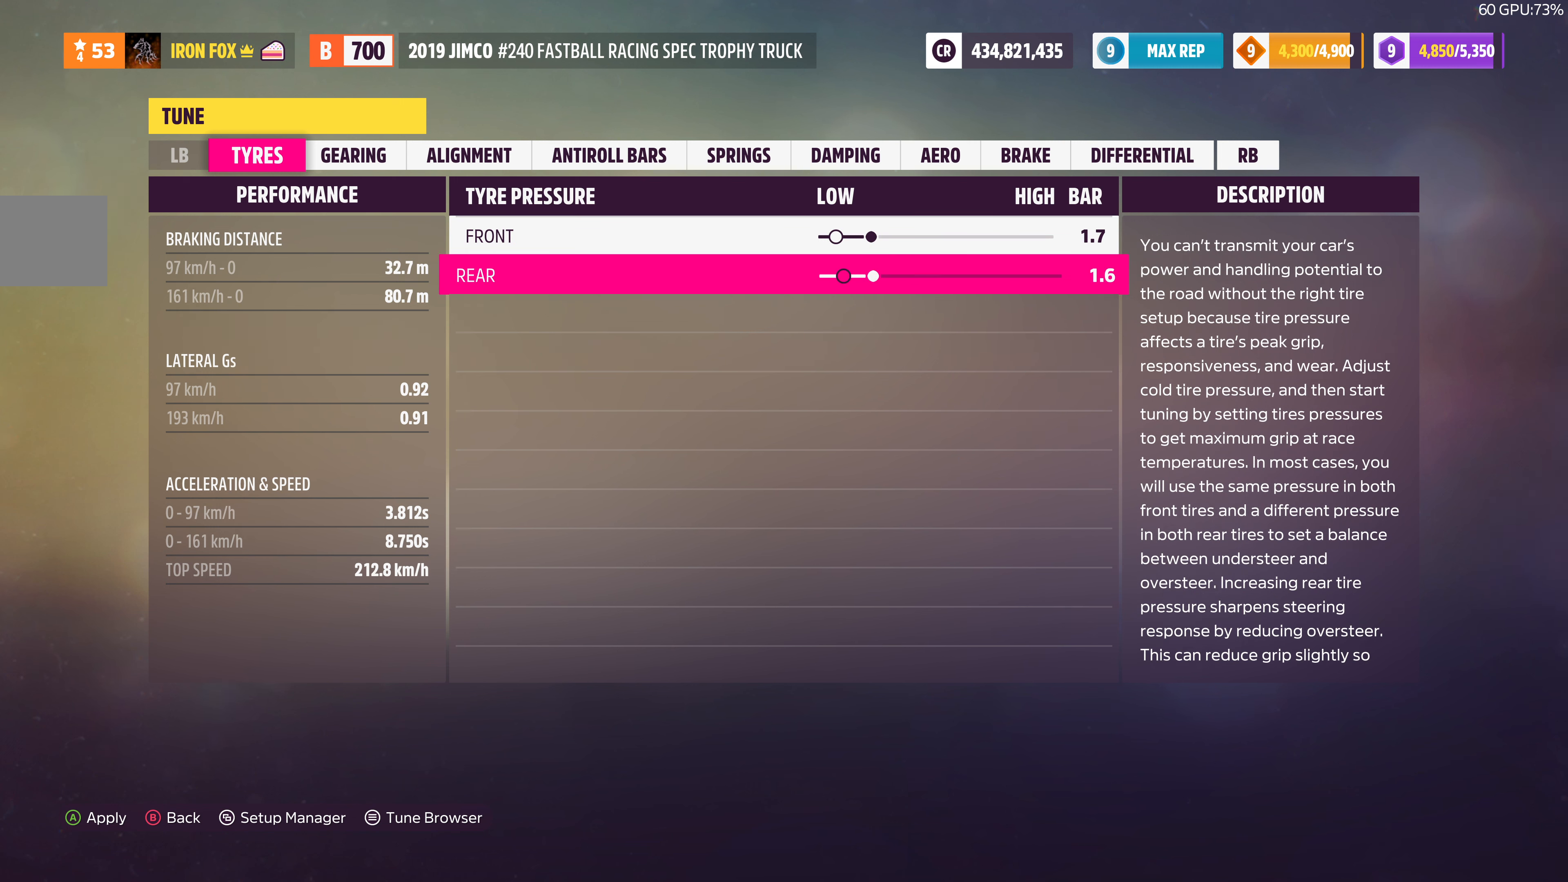
{"buttons": [], "left_stick": "center", "right_stick": "center", "events": [[33, "DPAD_RIGHT", "down"], [133, "DPAD_RIGHT", "up"], [233, "DPAD_UP", "down"], [300, "DPAD_UP", "up"], [400, "DPAD_LEFT", "down"], [466, "DPAD_LEFT", "up"]]}
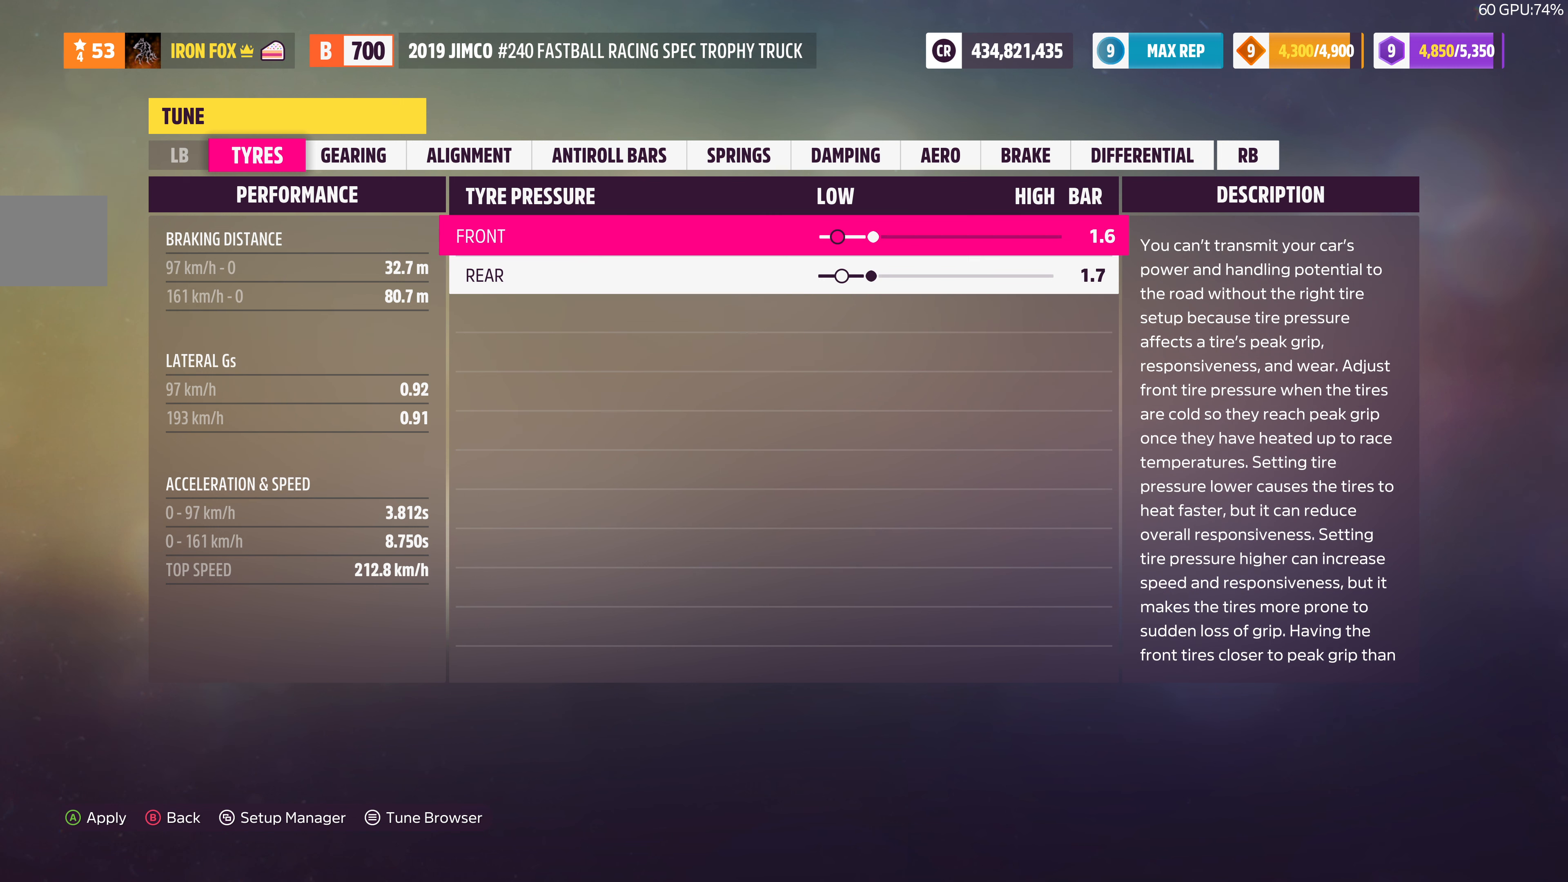
{"buttons": [], "left_stick": "center", "right_stick": "center", "events": [[66, "DPAD_RIGHT", "down"], [133, "DPAD_RIGHT", "up"]]}
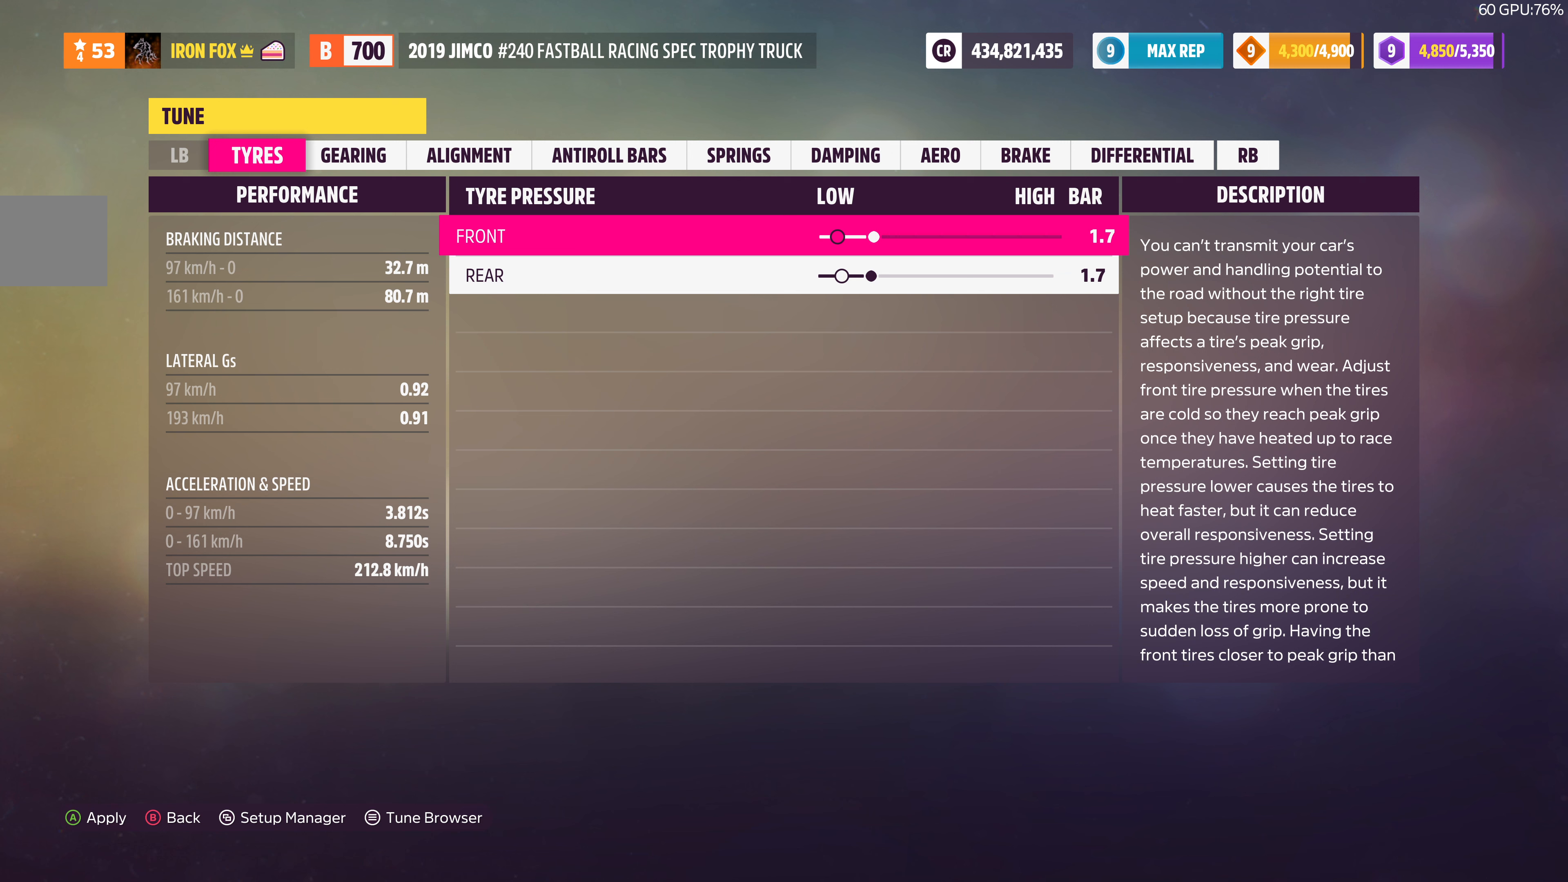
{"buttons": [], "left_stick": "center", "right_stick": "center", "events": []}
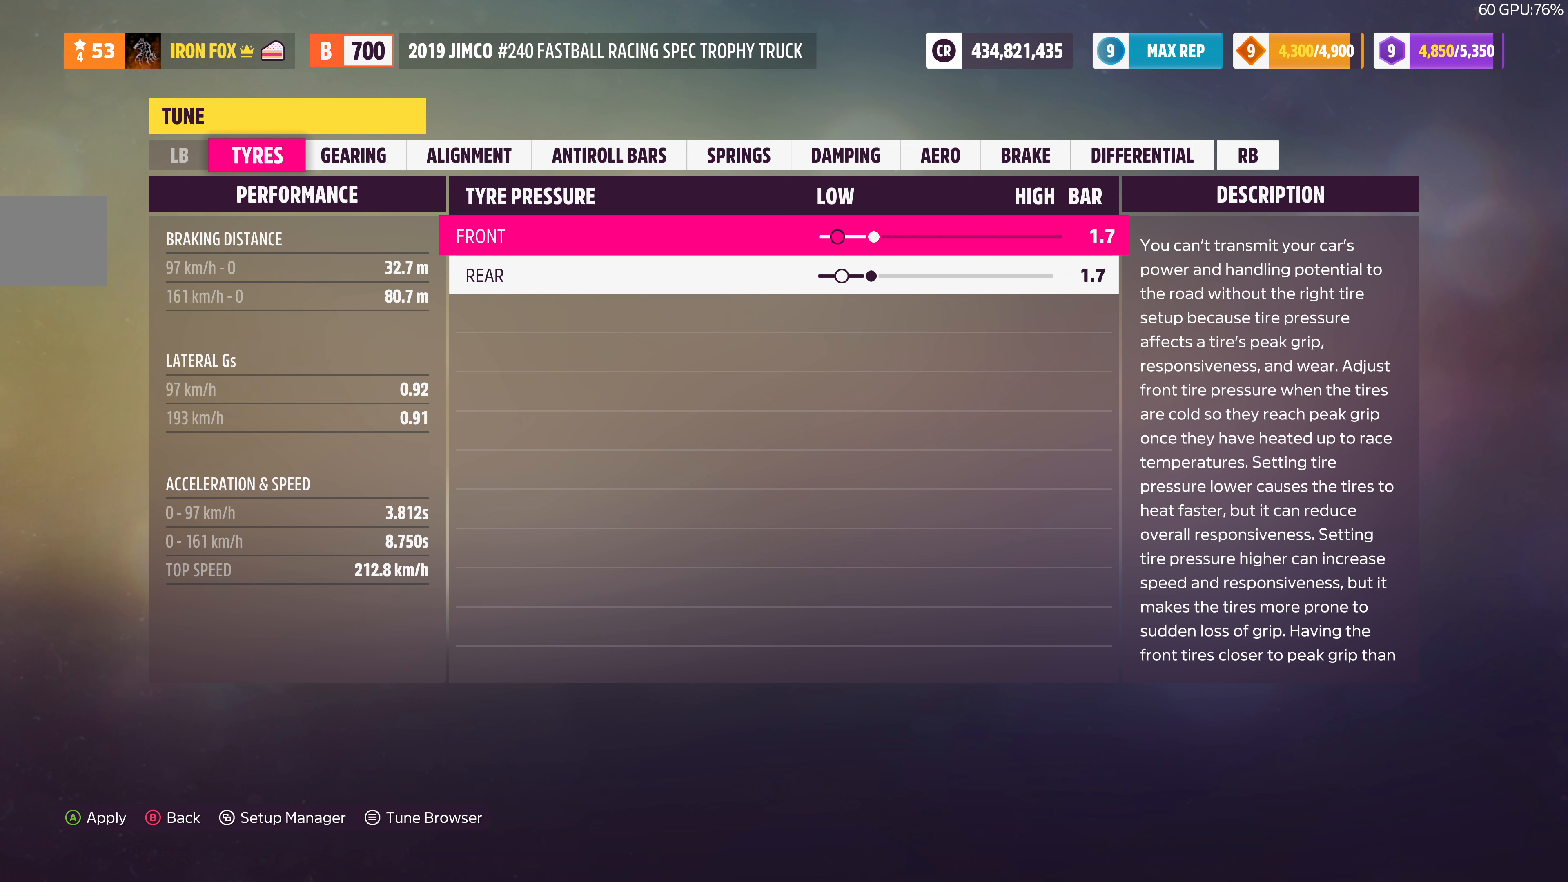
{"buttons": [], "left_stick": "center", "right_stick": "center", "events": []}
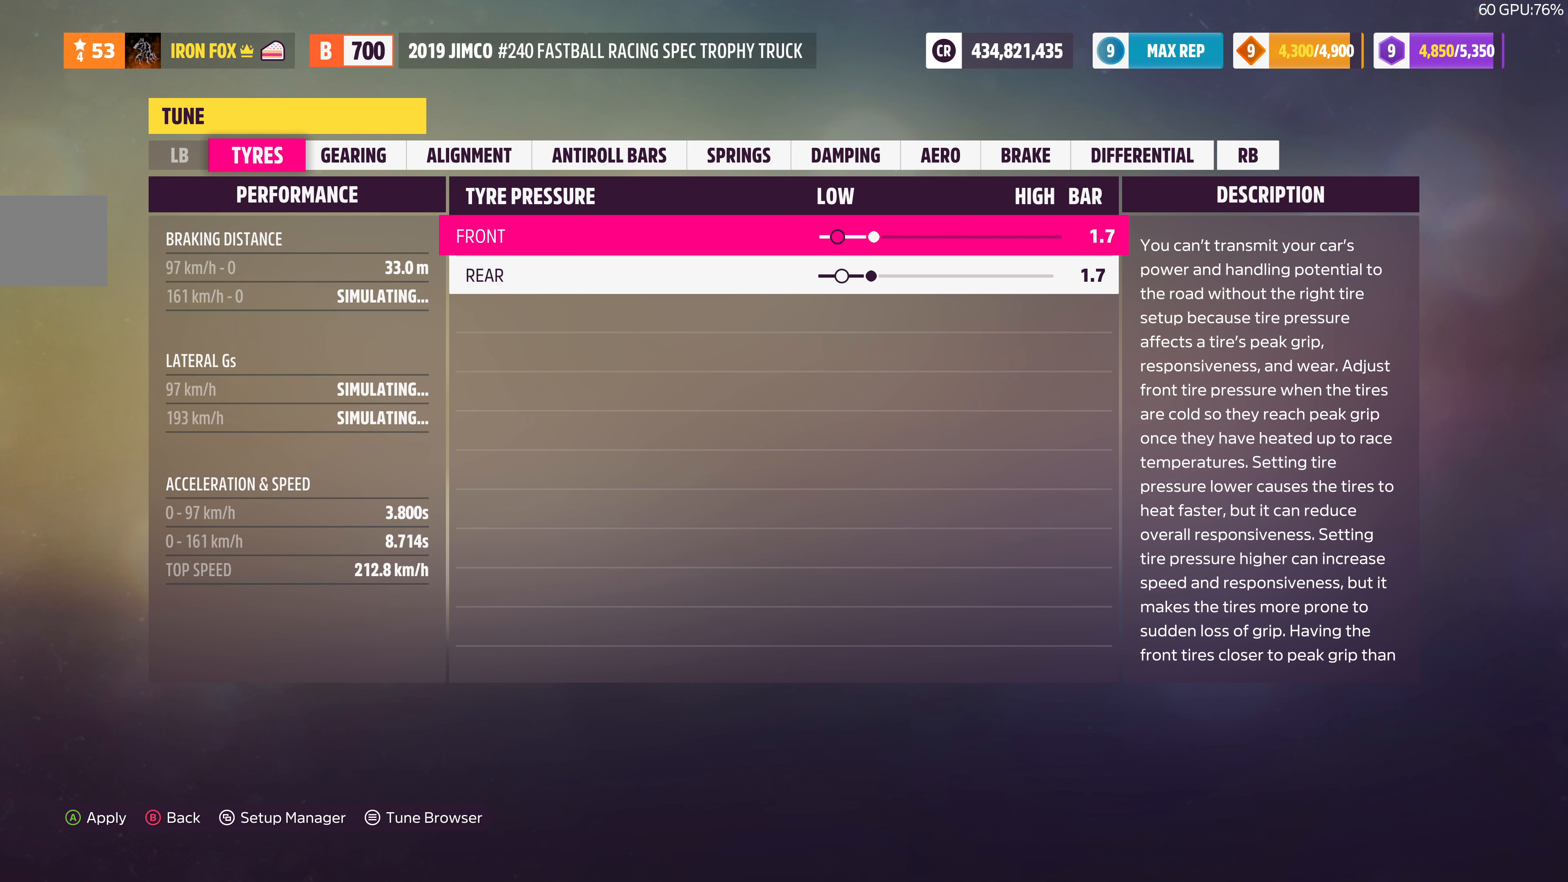
{"buttons": [], "left_stick": "center", "right_stick": "center", "events": []}
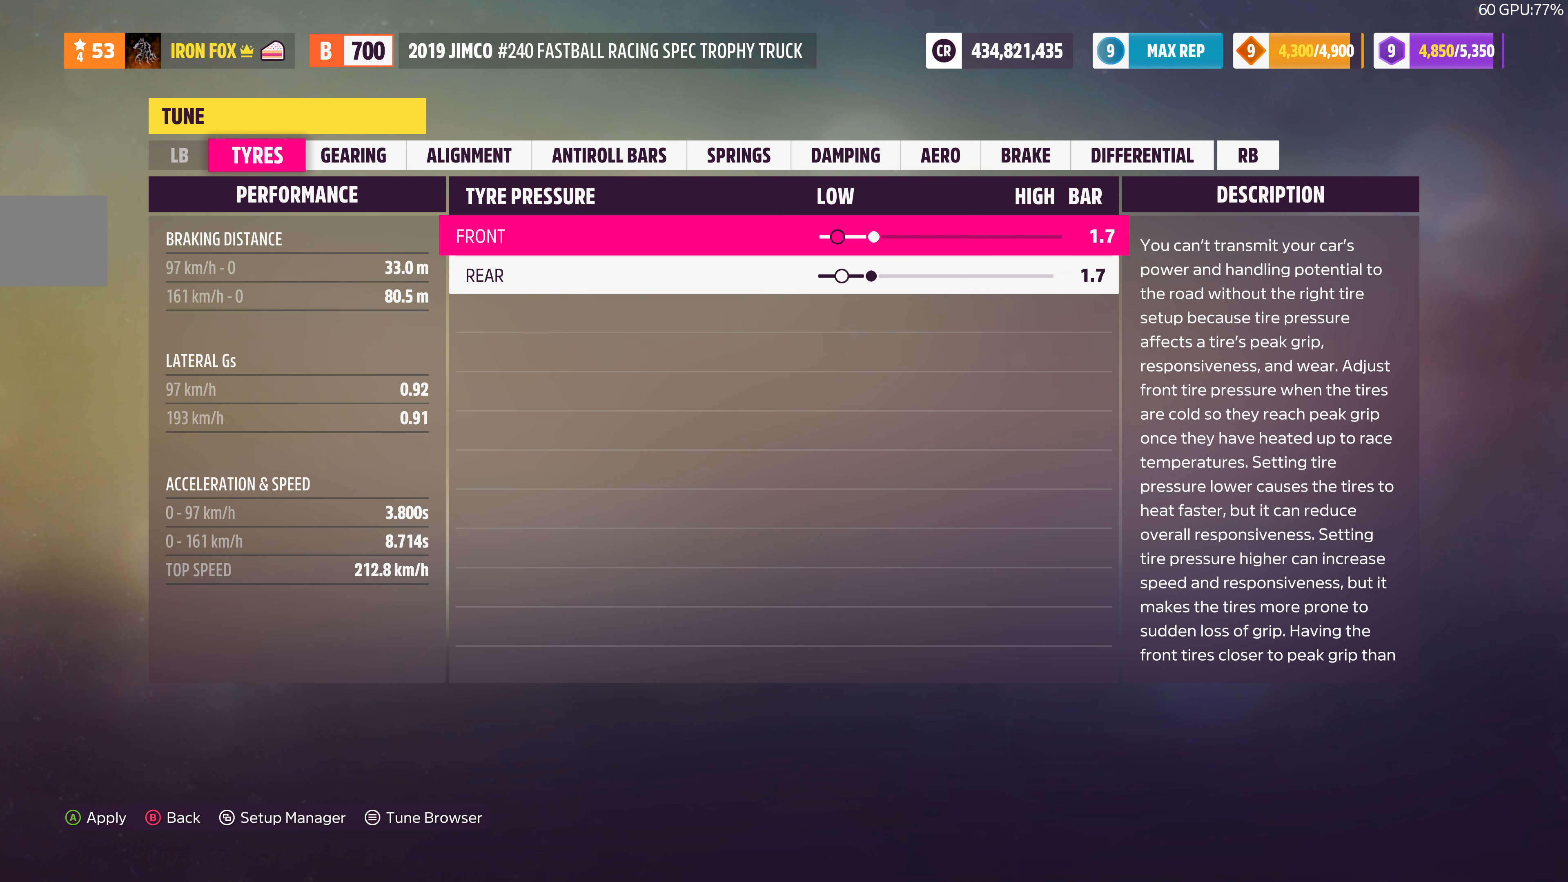
{"buttons": [], "left_stick": "center", "right_stick": "center", "events": [[167, "R1", "down"], [334, "R1", "up"]]}
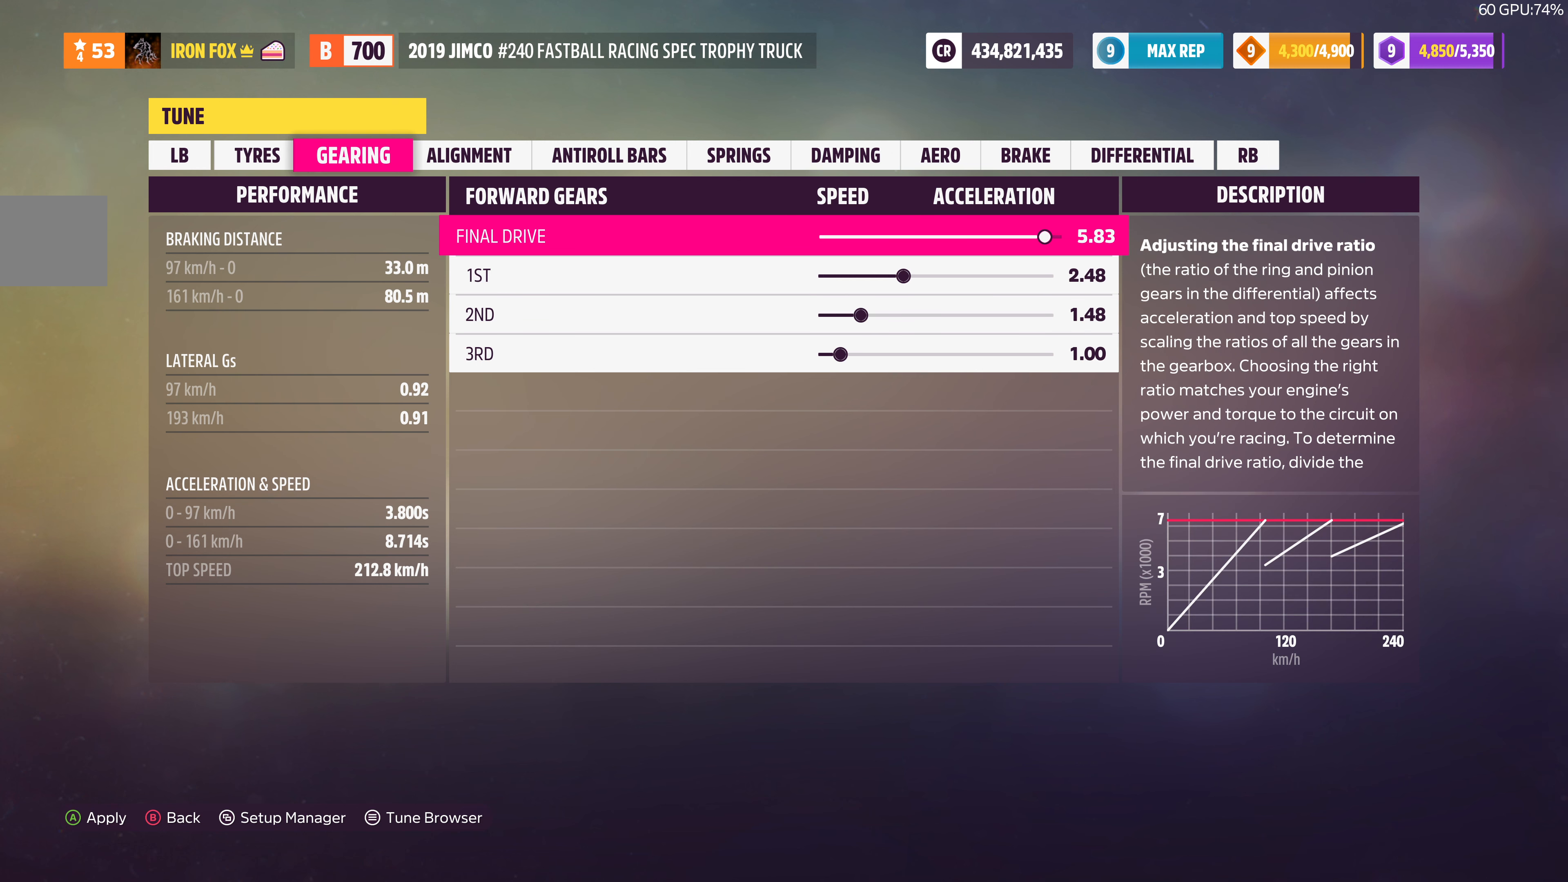
{"buttons": [], "left_stick": "center", "right_stick": "center", "events": []}
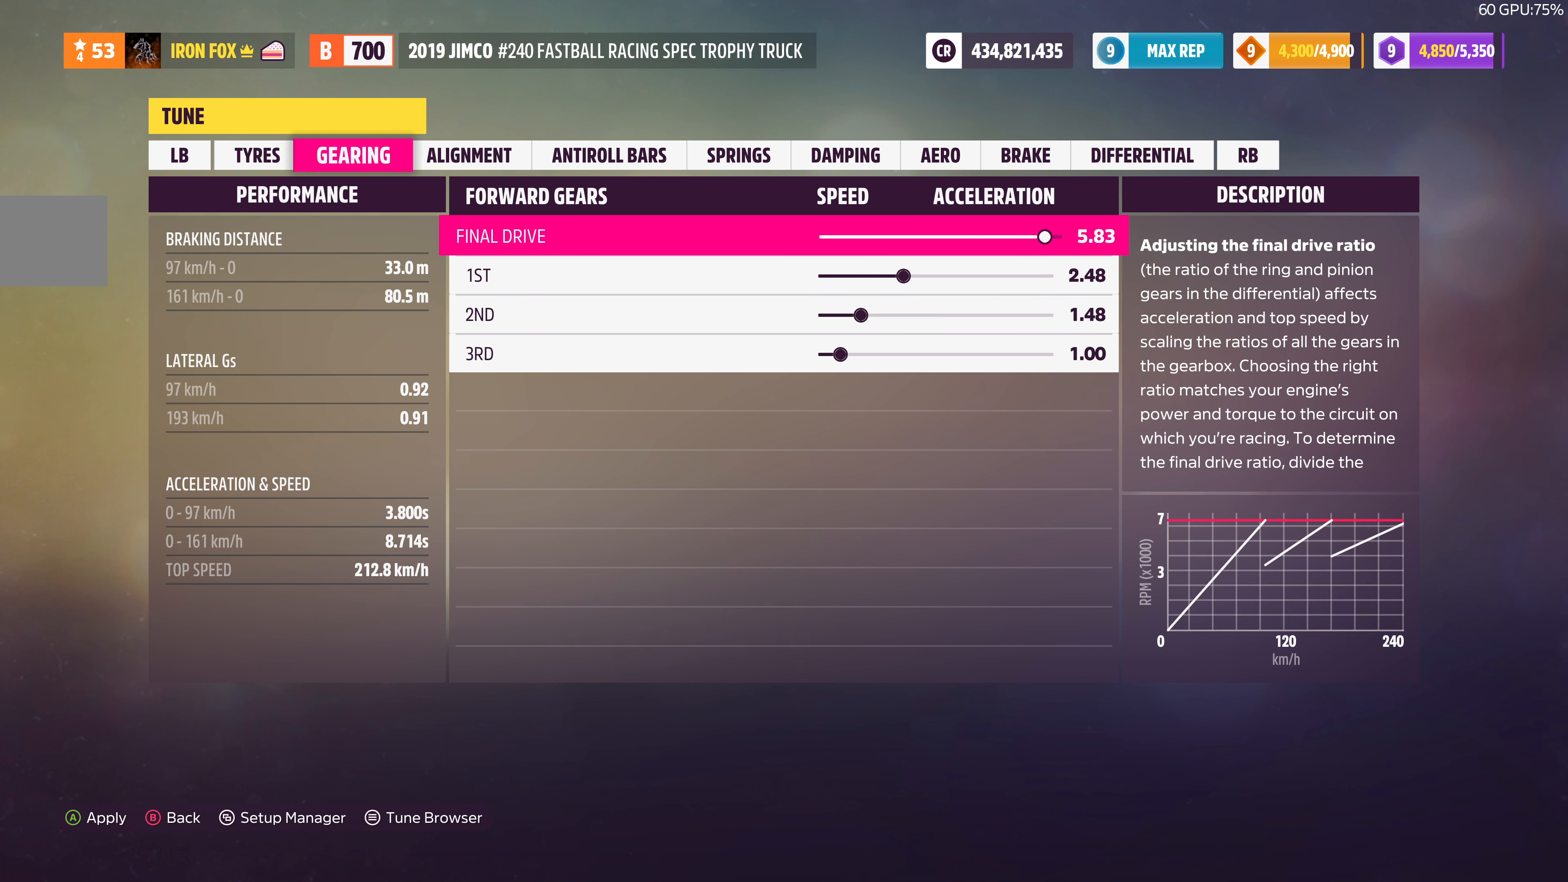
{"buttons": ["DPAD_DOWN"], "left_stick": "center", "right_stick": "center", "events": [[267, "DPAD_DOWN", "down"], [367, "DPAD_DOWN", "up"], [467, "DPAD_DOWN", "down"]]}
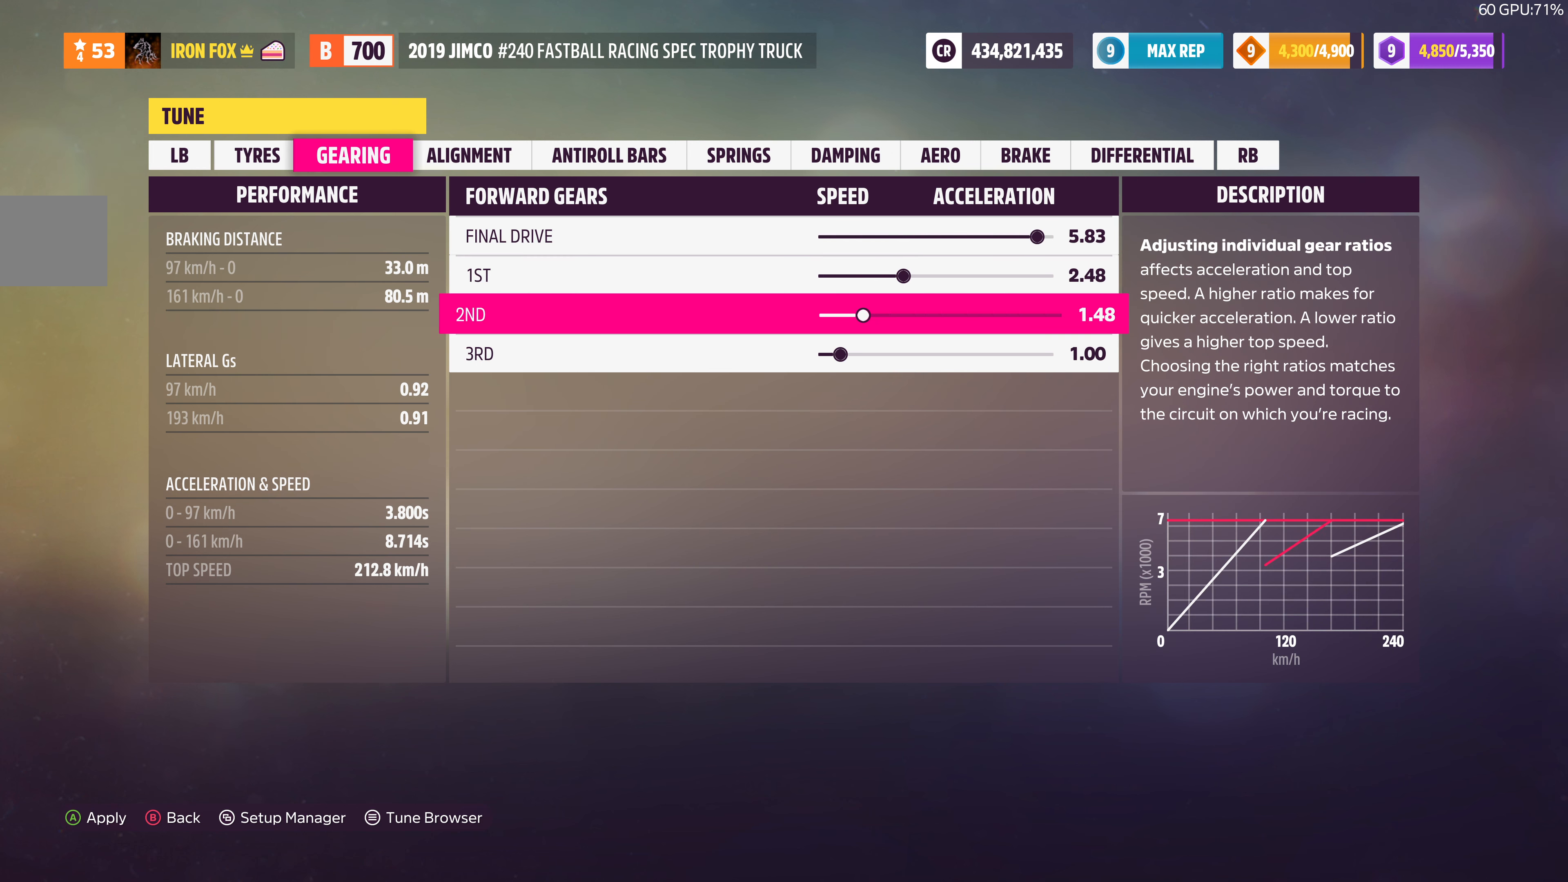
{"buttons": ["DPAD_DOWN"], "left_stick": "center", "right_stick": "center", "events": [[67, "DPAD_DOWN", "up"], [167, "DPAD_DOWN", "down"], [234, "DPAD_DOWN", "up"], [334, "DPAD_DOWN", "down"], [434, "DPAD_DOWN", "up"], [500, "DPAD_DOWN", "down"]]}
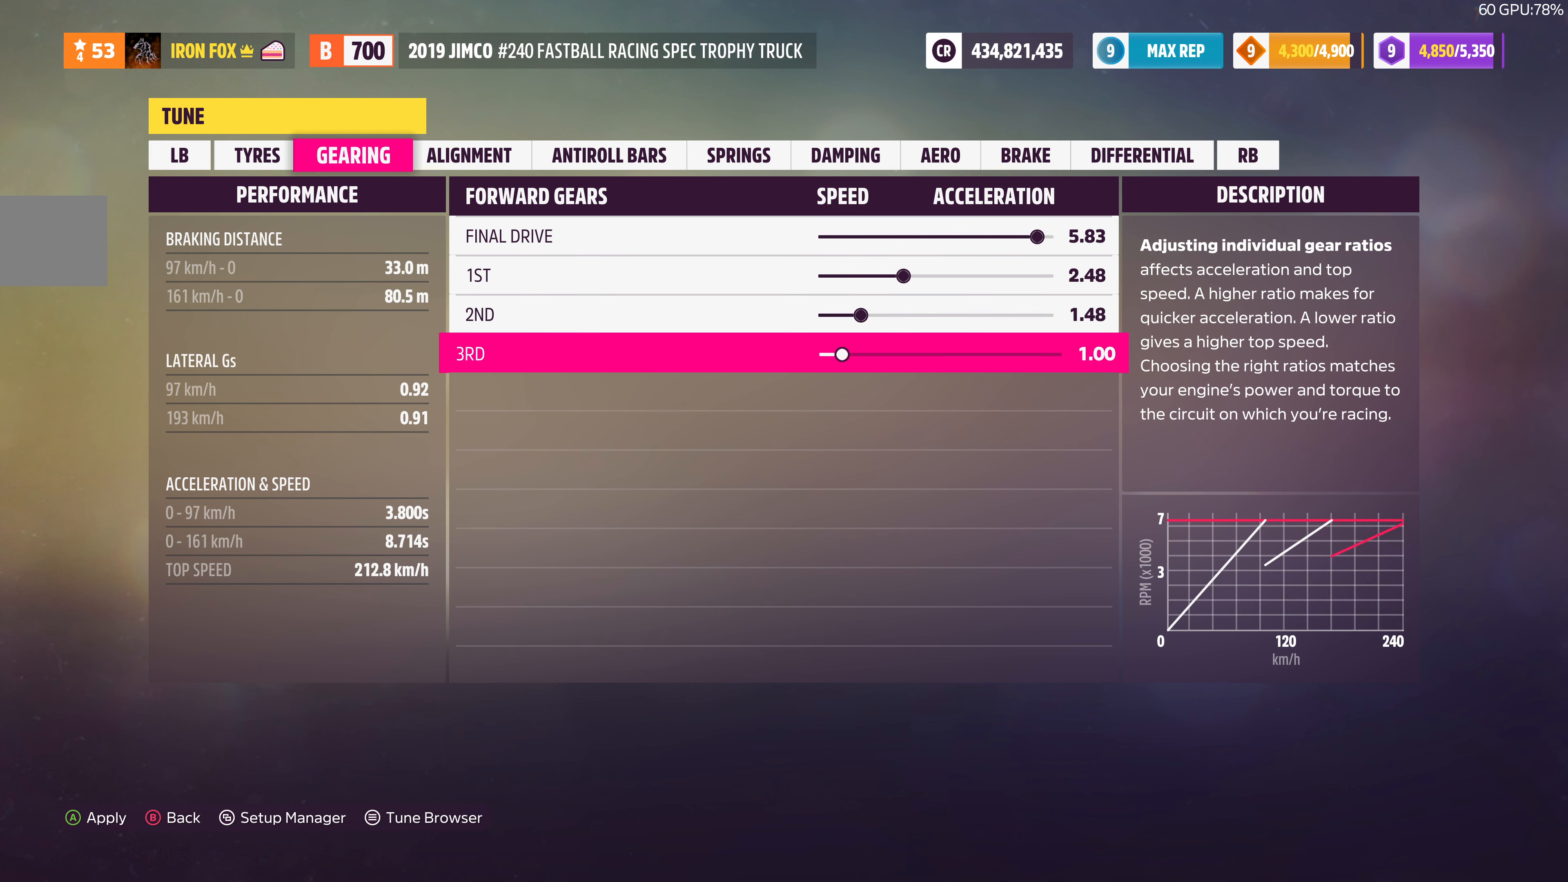
{"buttons": [], "left_stick": "center", "right_stick": "center", "events": [[134, "DPAD_DOWN", "up"]]}
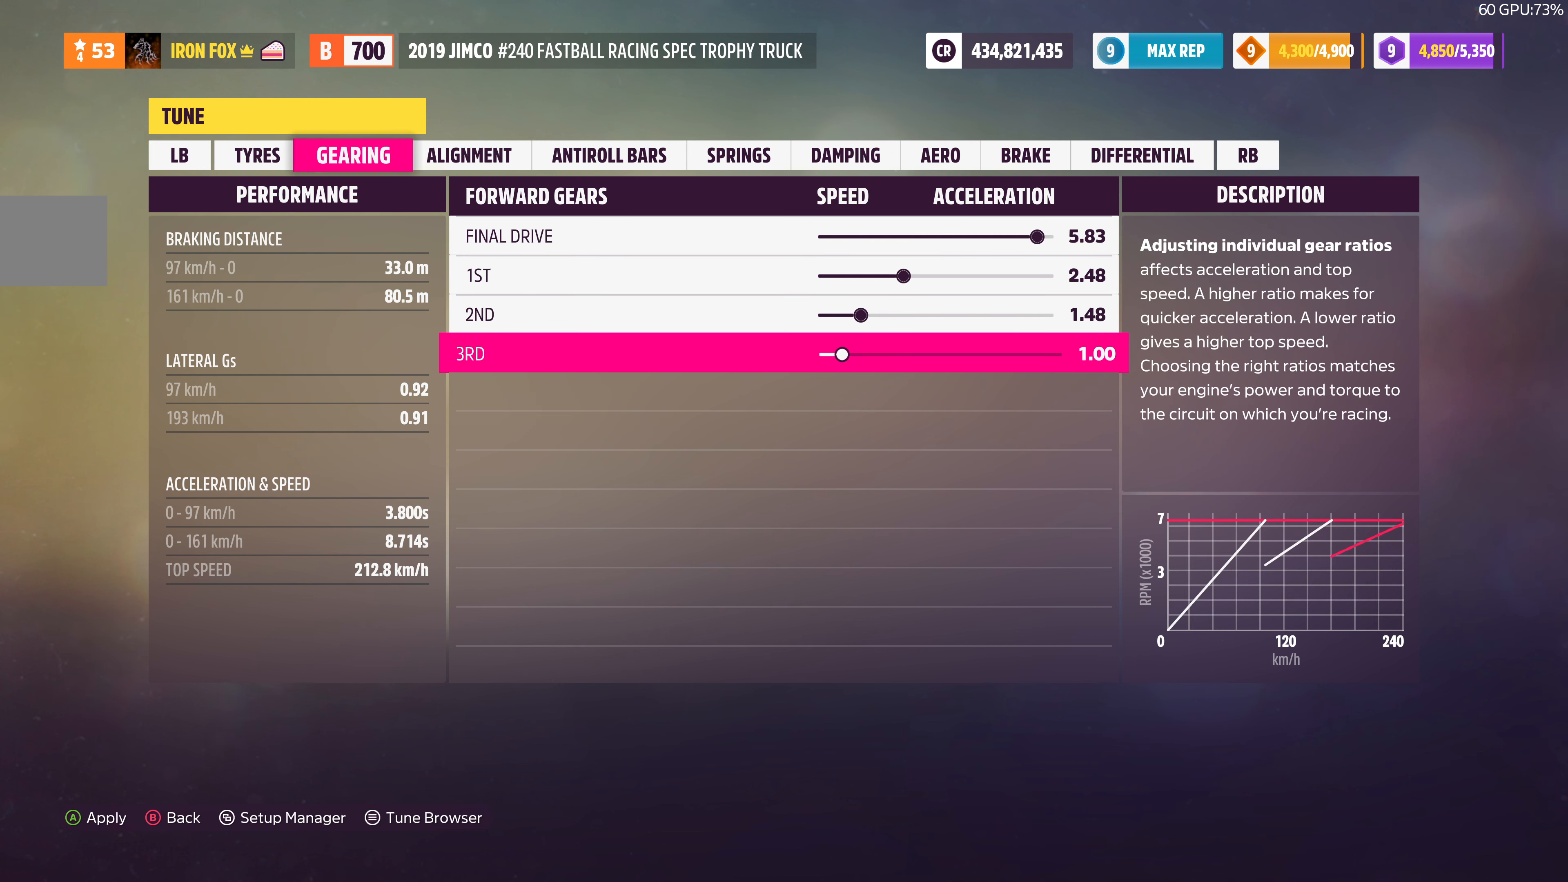
{"buttons": [], "left_stick": "center", "right_stick": "center", "events": []}
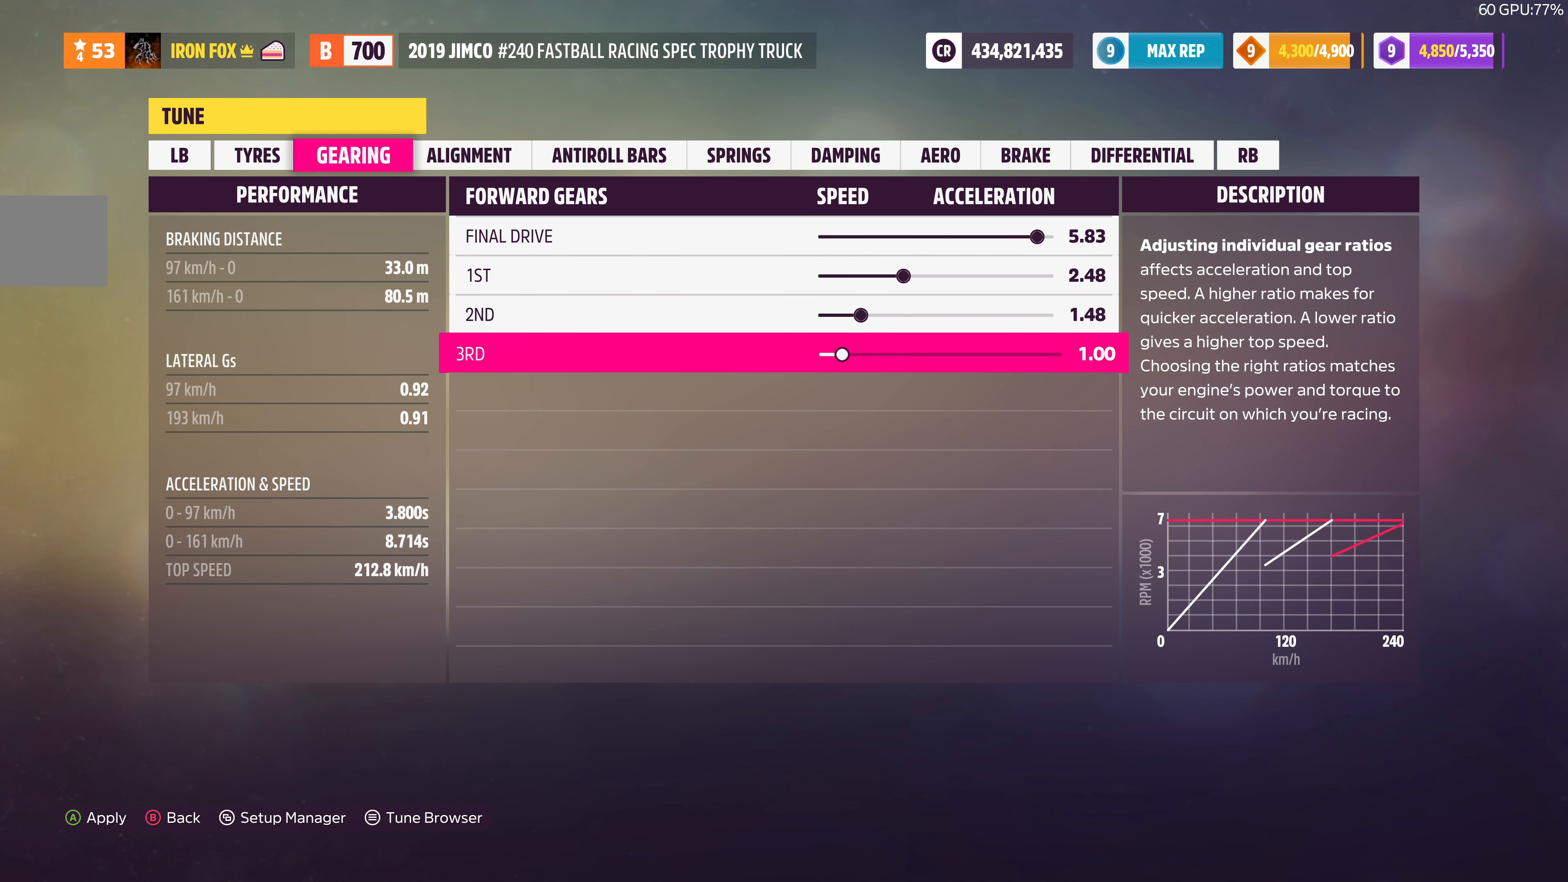
{"buttons": [], "left_stick": "center", "right_stick": "center", "events": [[200, "DPAD_UP", "down"], [300, "DPAD_UP", "up"], [434, "DPAD_UP", "down"], [500, "DPAD_UP", "up"]]}
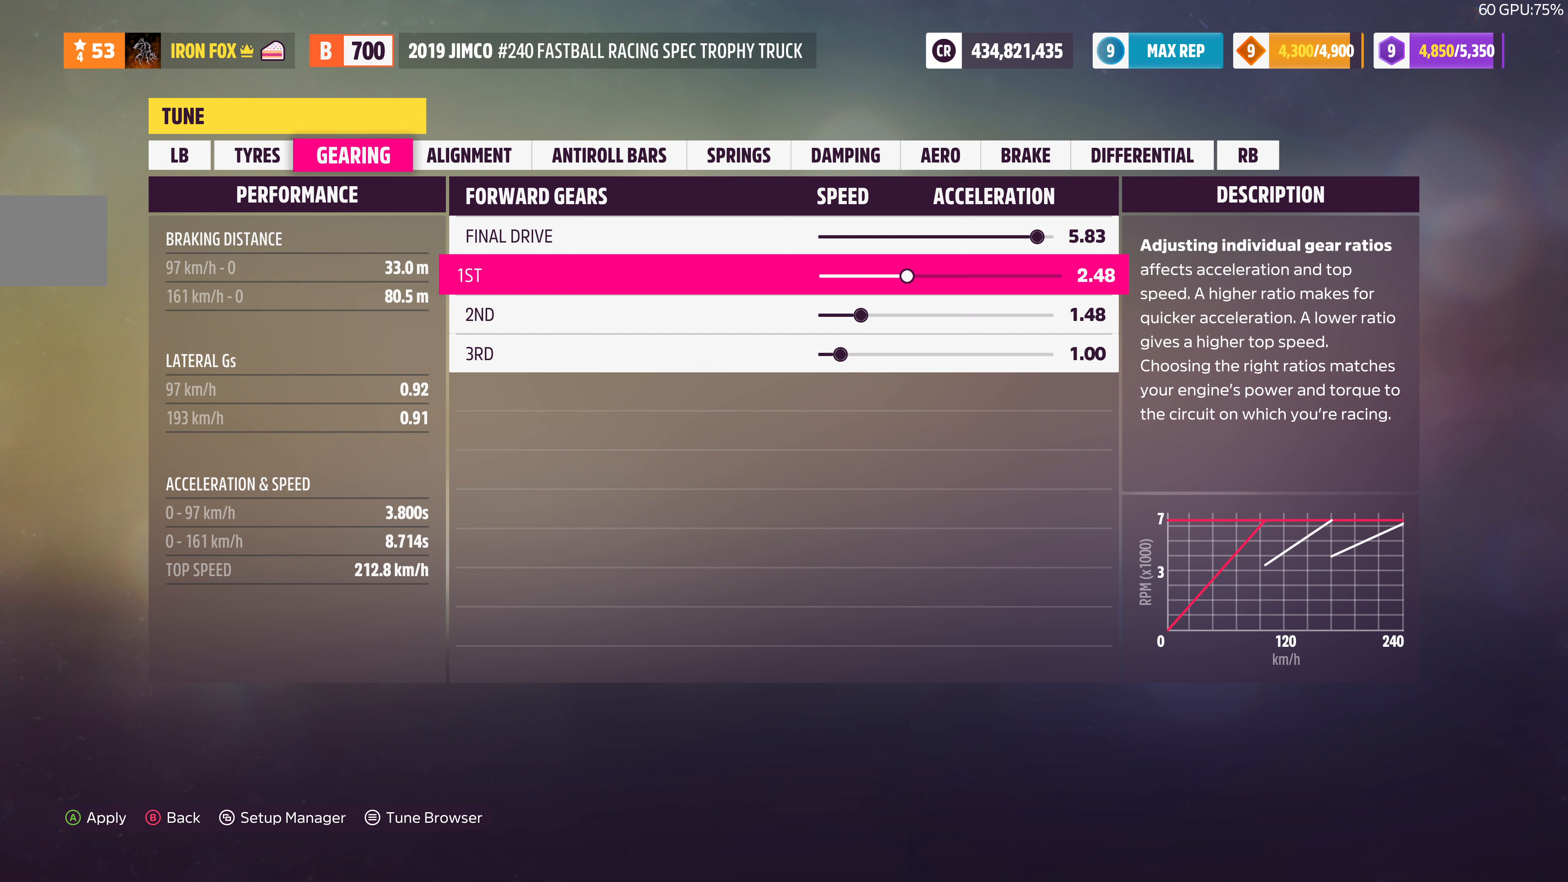
{"buttons": [], "left_stick": "center", "right_stick": "center", "events": [[133, "DPAD_UP", "down"], [233, "DPAD_UP", "up"]]}
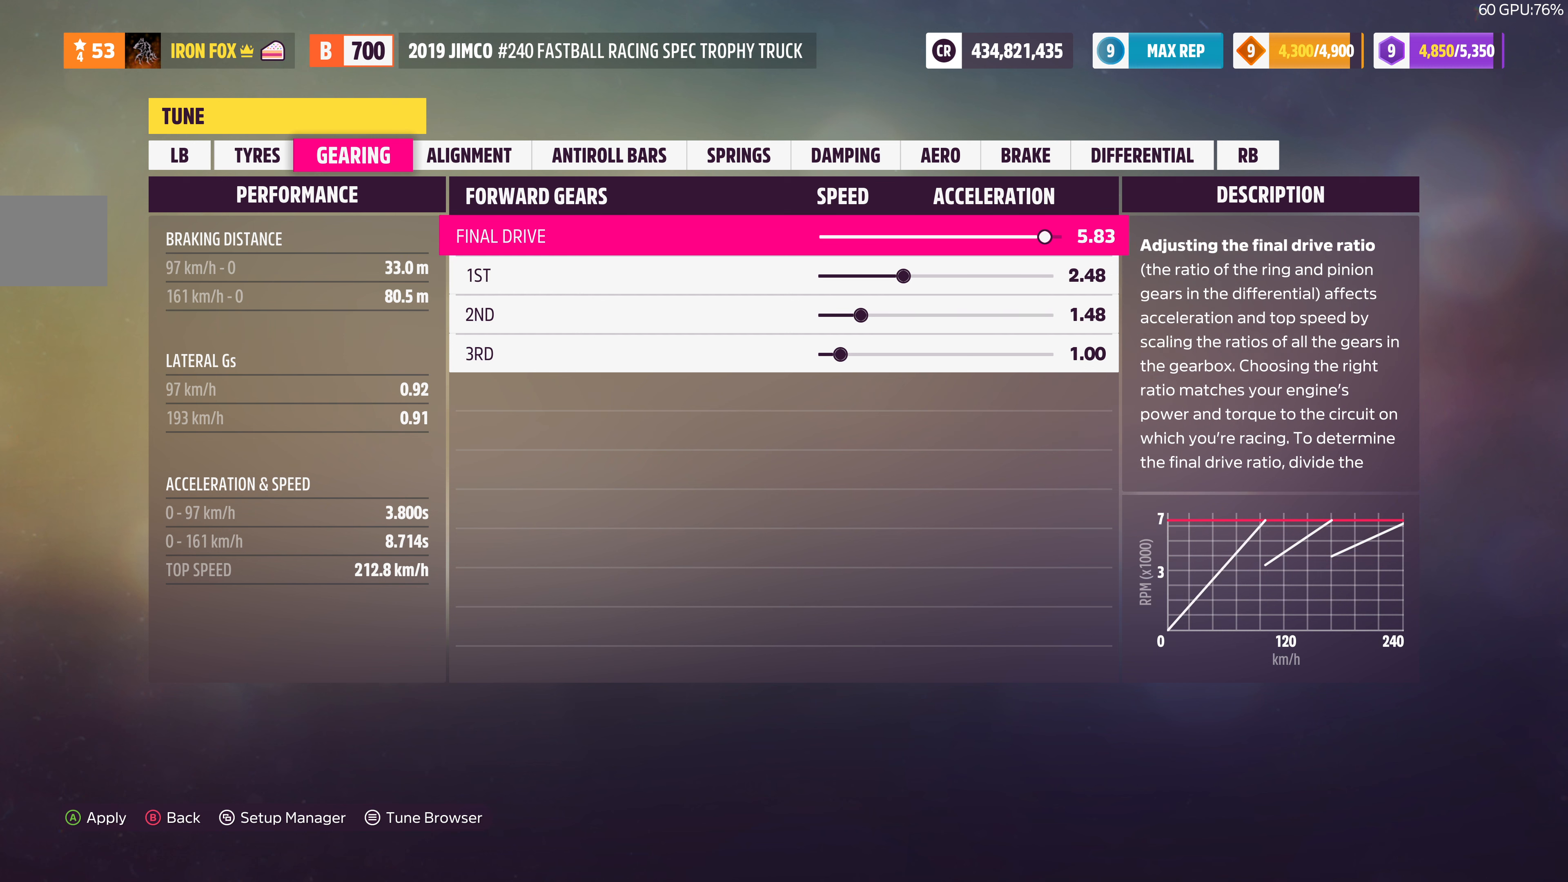
{"buttons": ["DPAD_RIGHT"], "left_stick": "center", "right_stick": "center", "events": [[333, "DPAD_RIGHT", "down"]]}
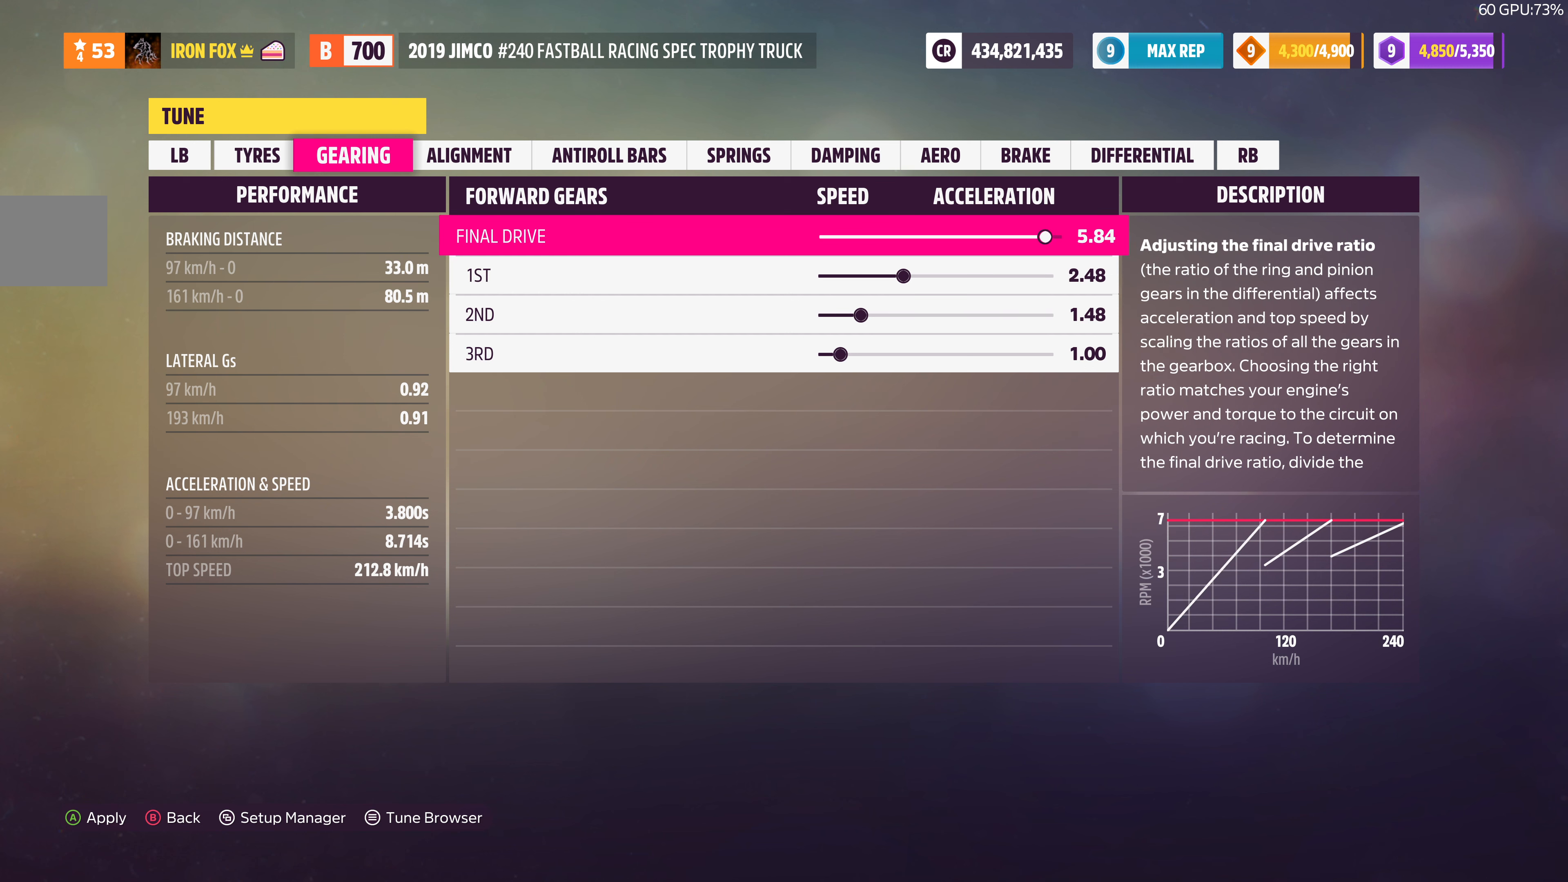
{"buttons": ["DPAD_RIGHT"], "left_stick": "center", "right_stick": "center", "events": []}
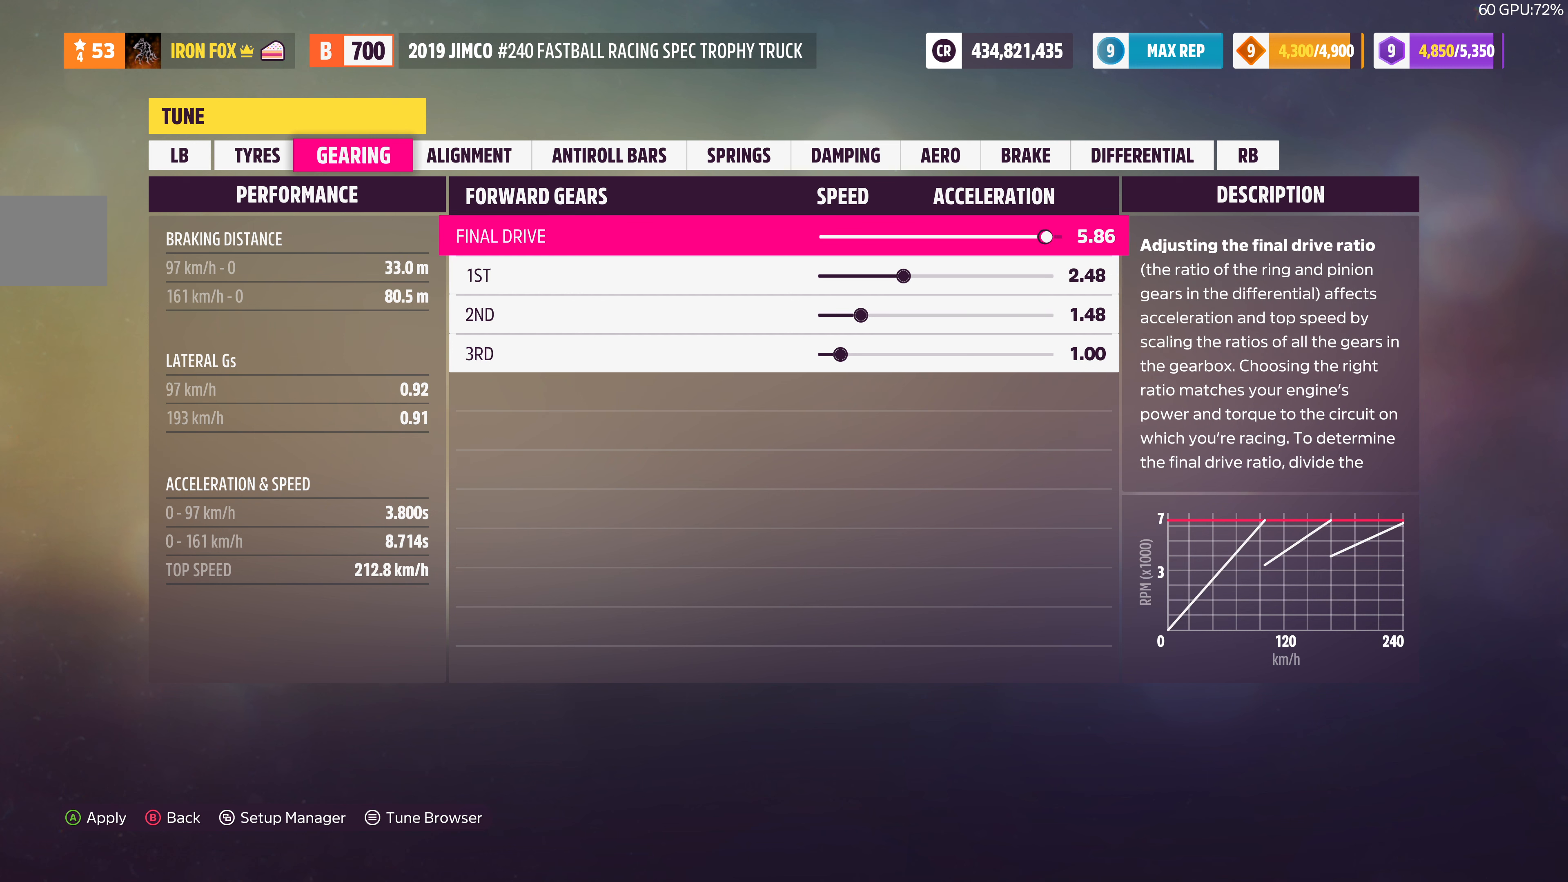
{"buttons": ["DPAD_RIGHT"], "left_stick": "center", "right_stick": "center", "events": []}